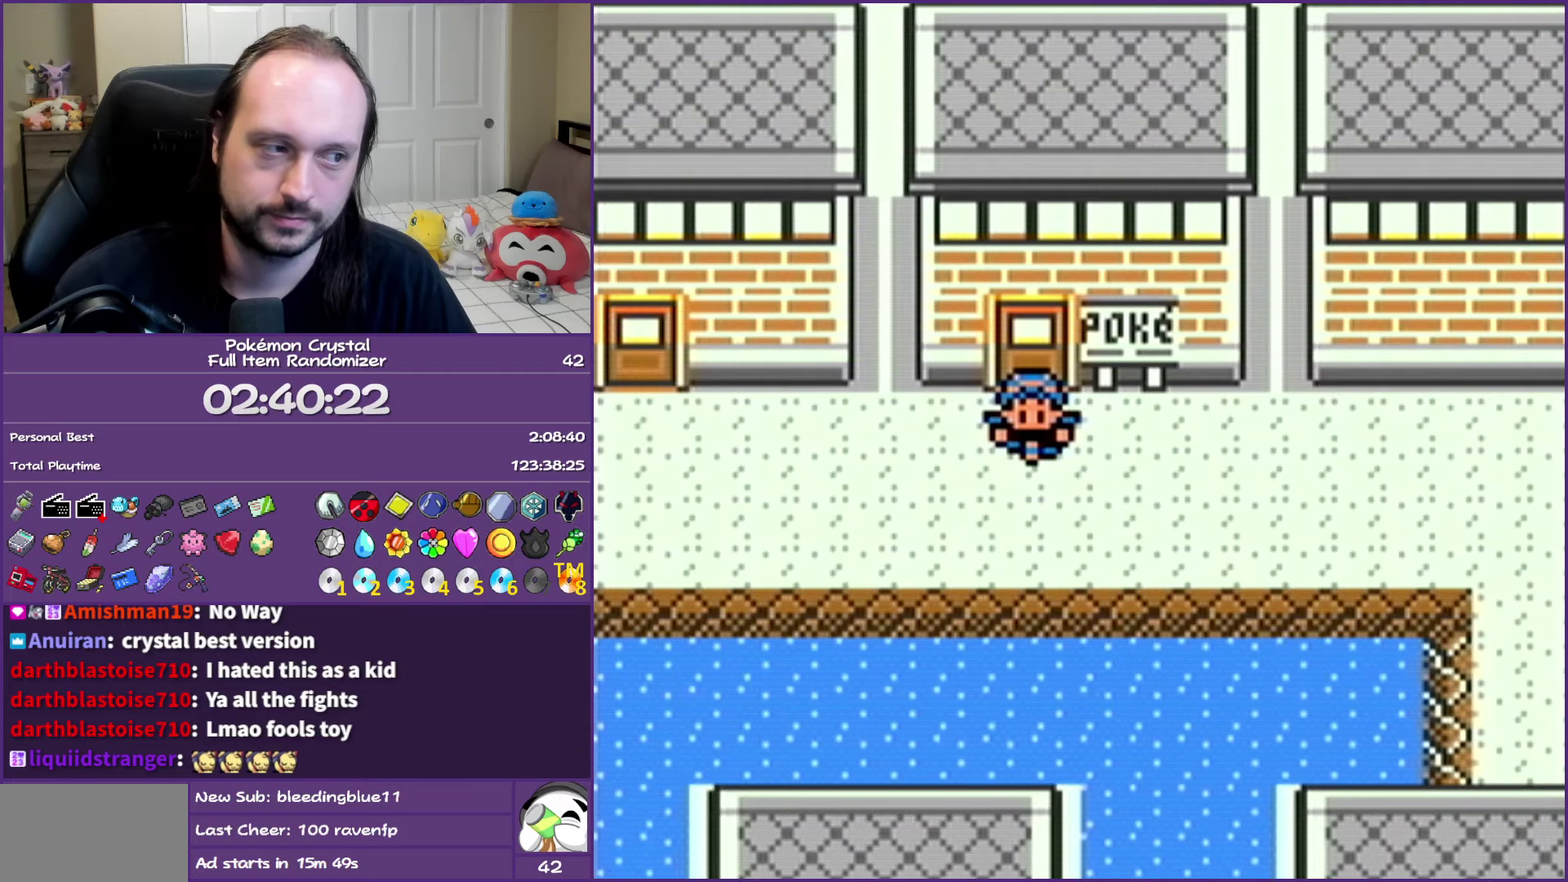
Gameplay with a controller (Nintendo layout); each line is a JSON object with the inputs held at the frame after it. "events" lists button and stick changes between this image and that frame as [ms after this image, input, new state], when the widget could be followed in between. Not read: L3 R3.
{"buttons": ["DPAD_RIGHT"], "events": []}
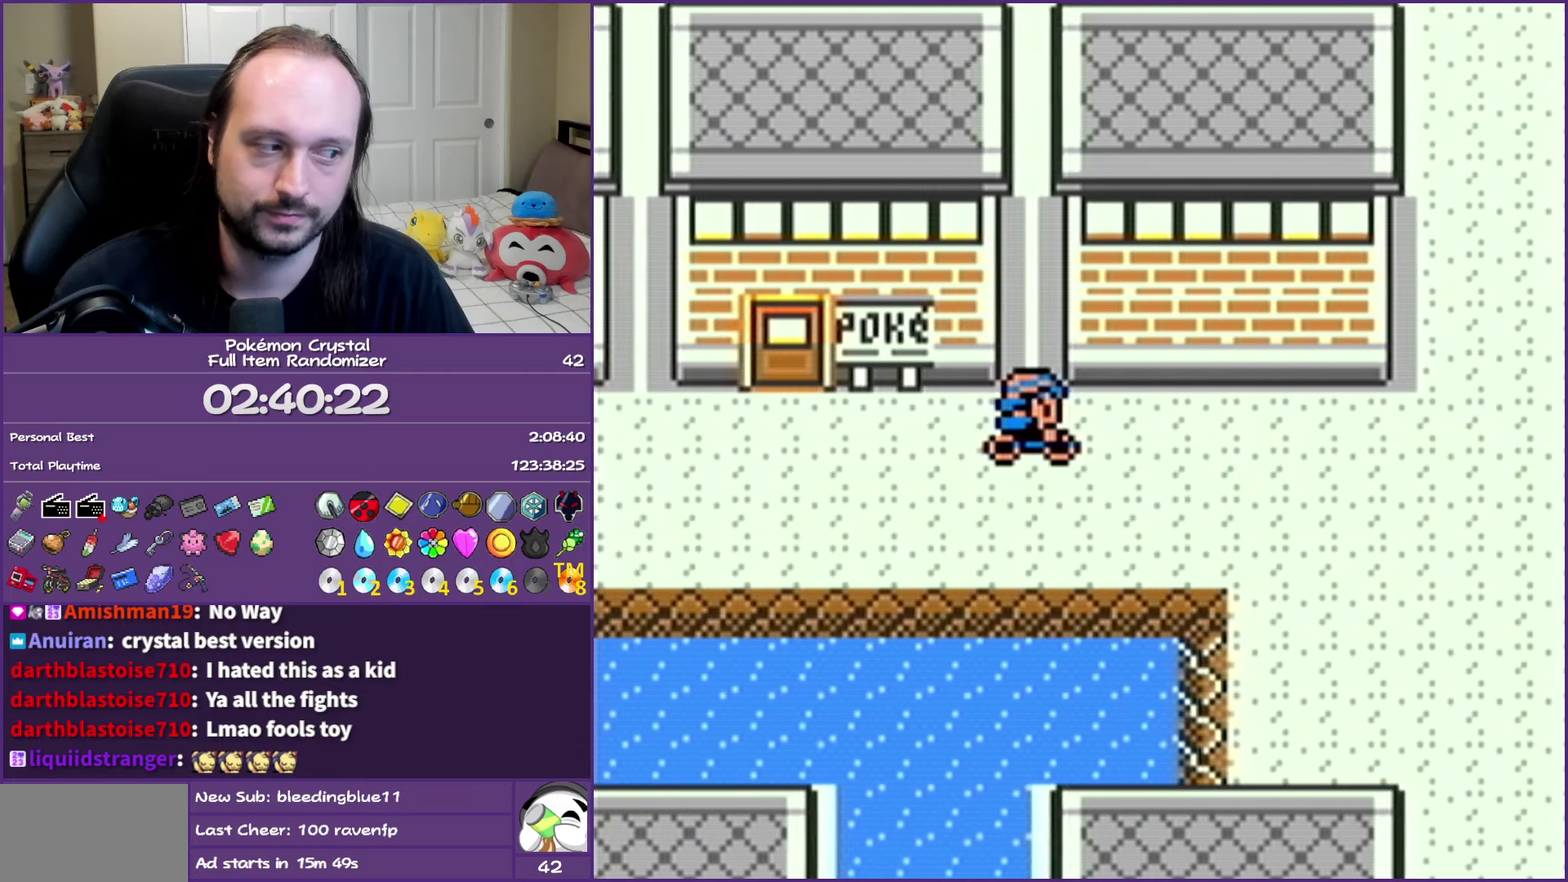
{"buttons": ["DPAD_DOWN"], "events": [[450, "DPAD_DOWN", "down"], [483, "DPAD_RIGHT", "up"]]}
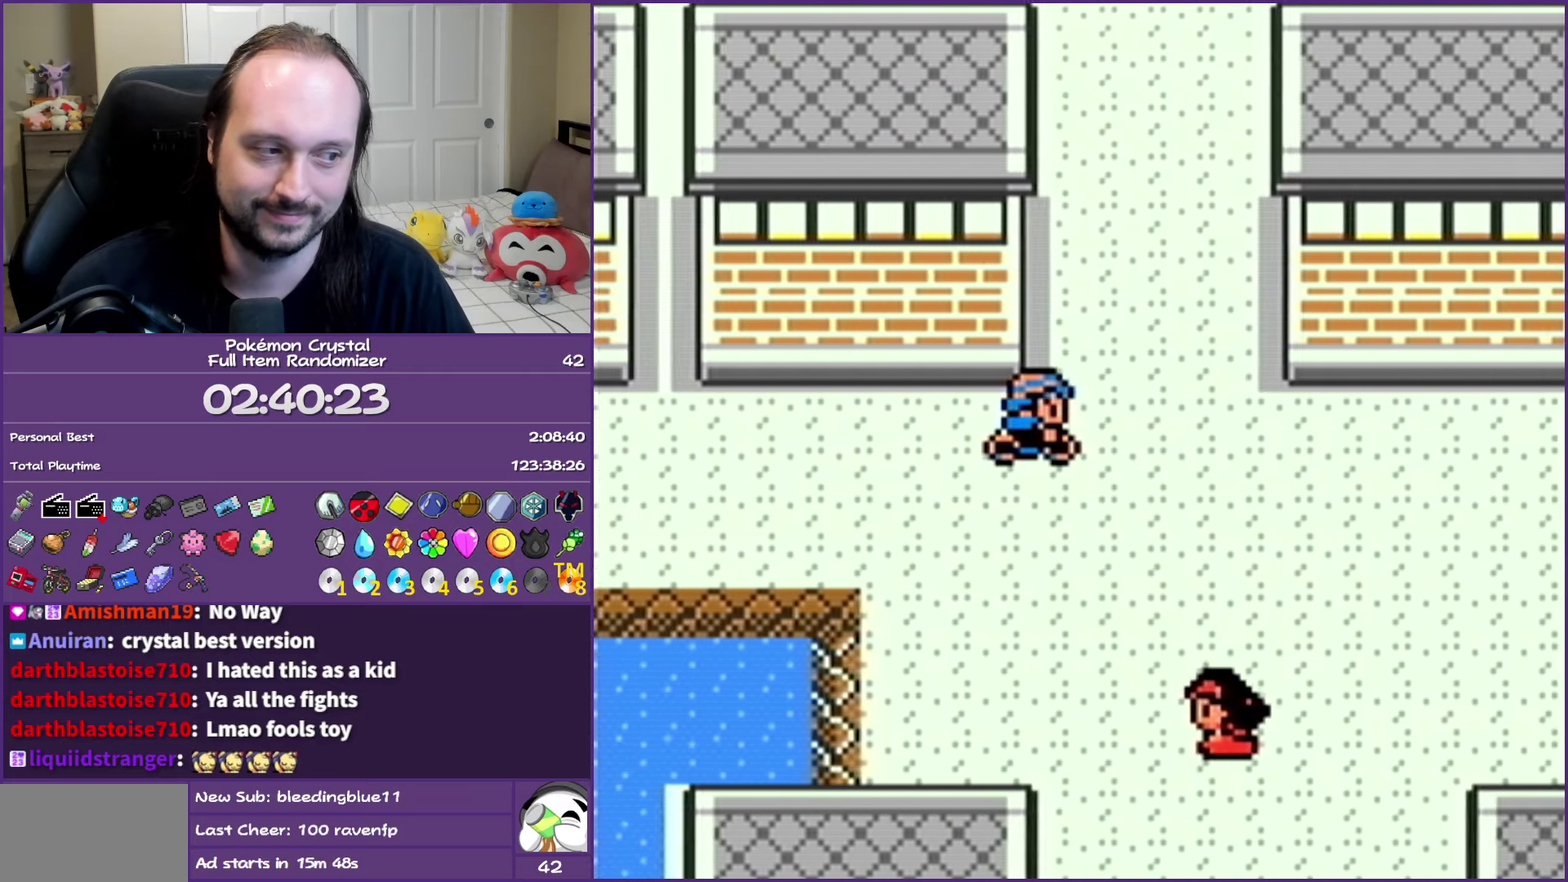
{"buttons": ["DPAD_DOWN"], "events": []}
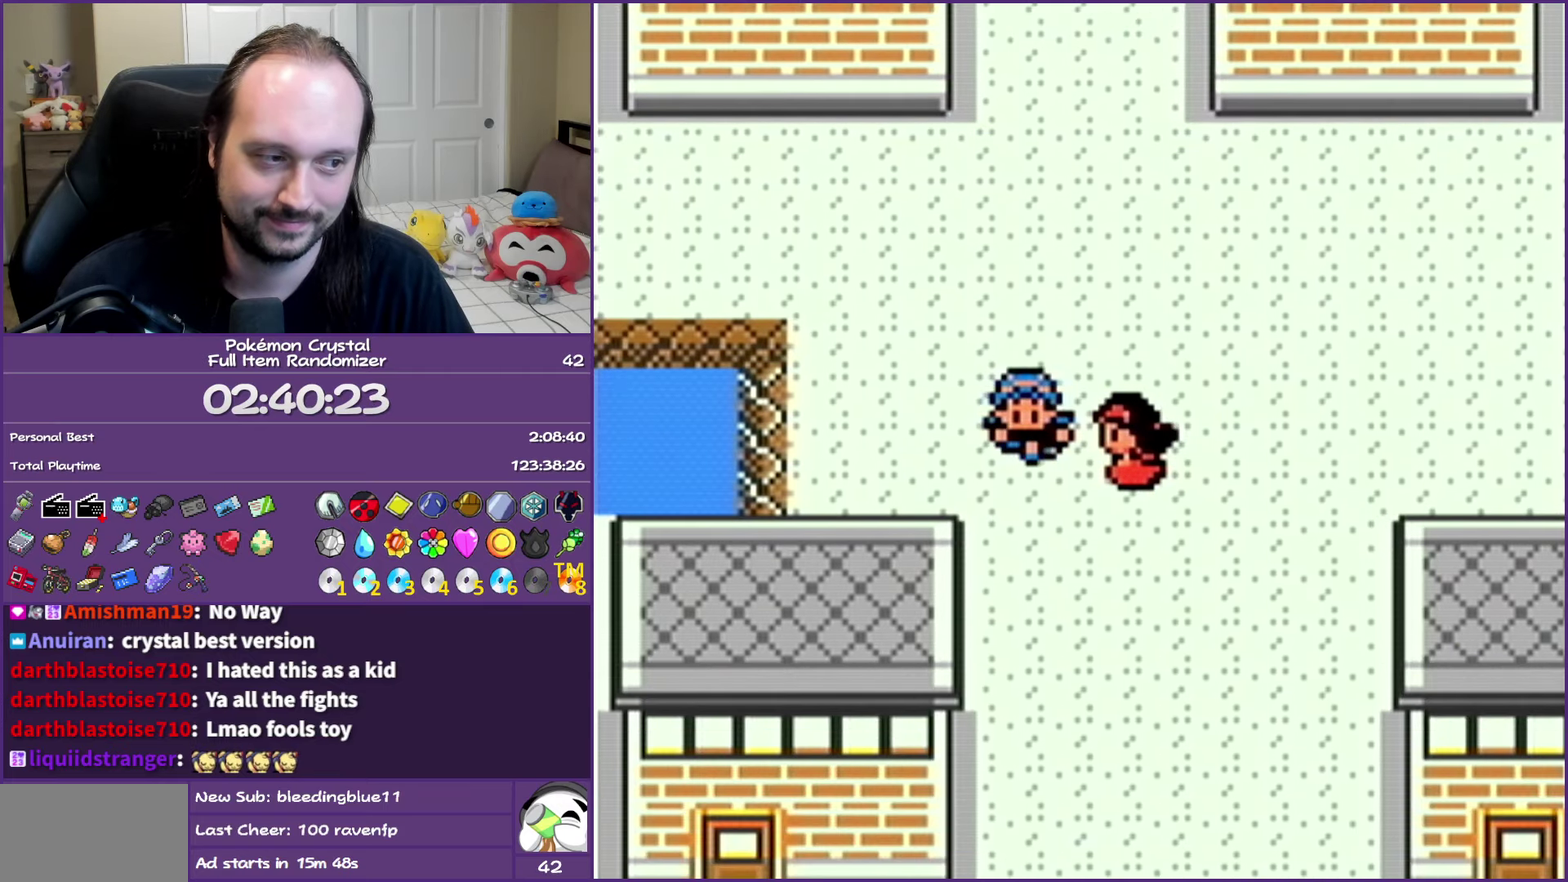
{"buttons": ["DPAD_DOWN"], "events": []}
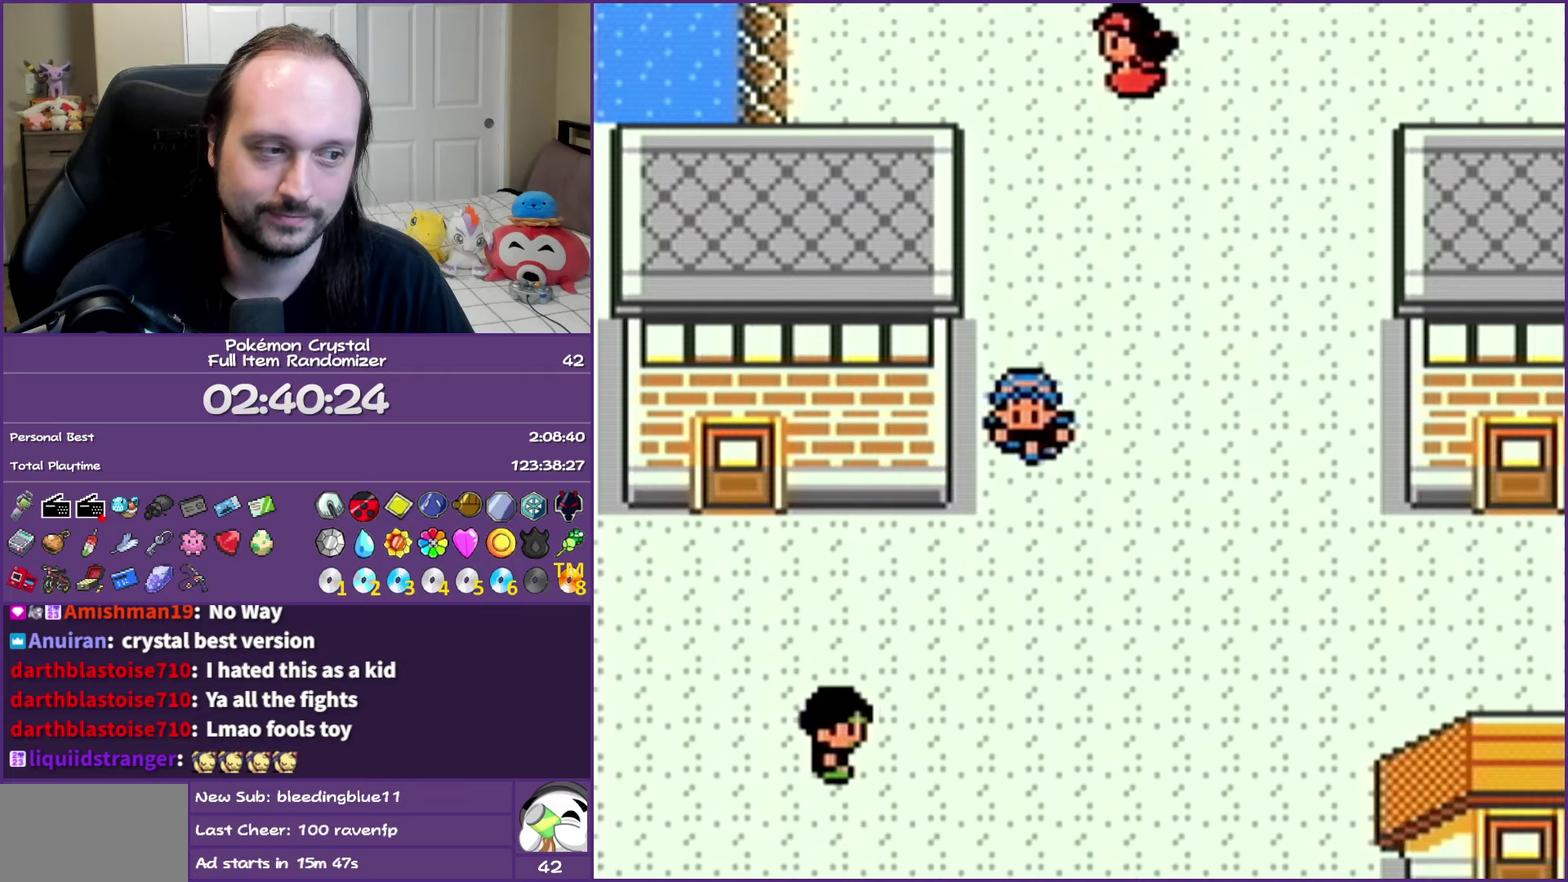
{"buttons": ["DPAD_LEFT"], "events": [[33, "DPAD_DOWN", "up"], [33, "DPAD_LEFT", "down"]]}
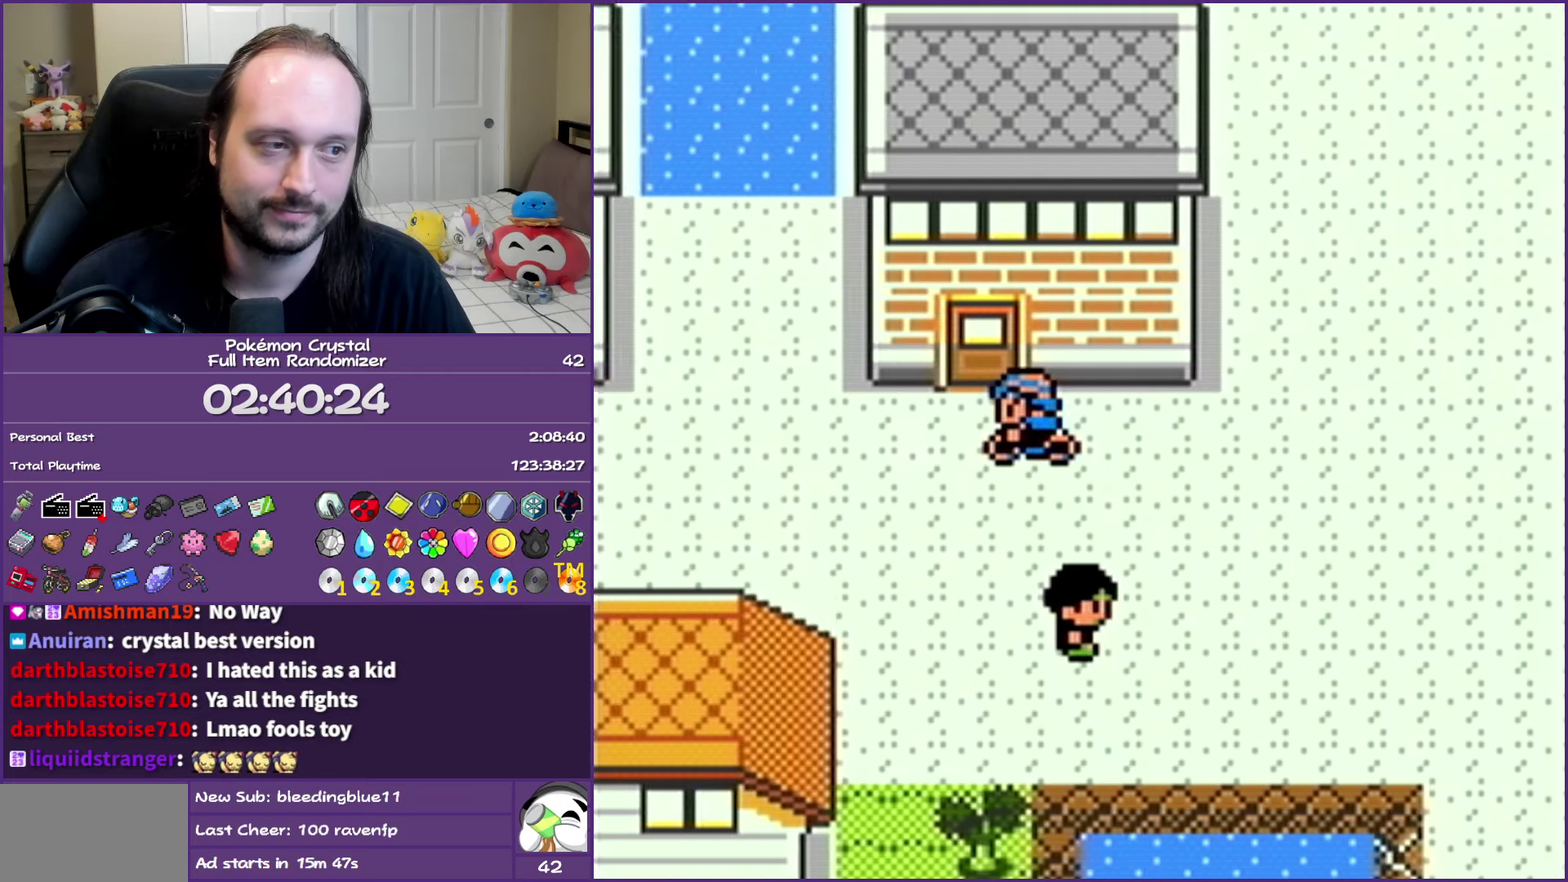
{"buttons": ["DPAD_LEFT"], "events": []}
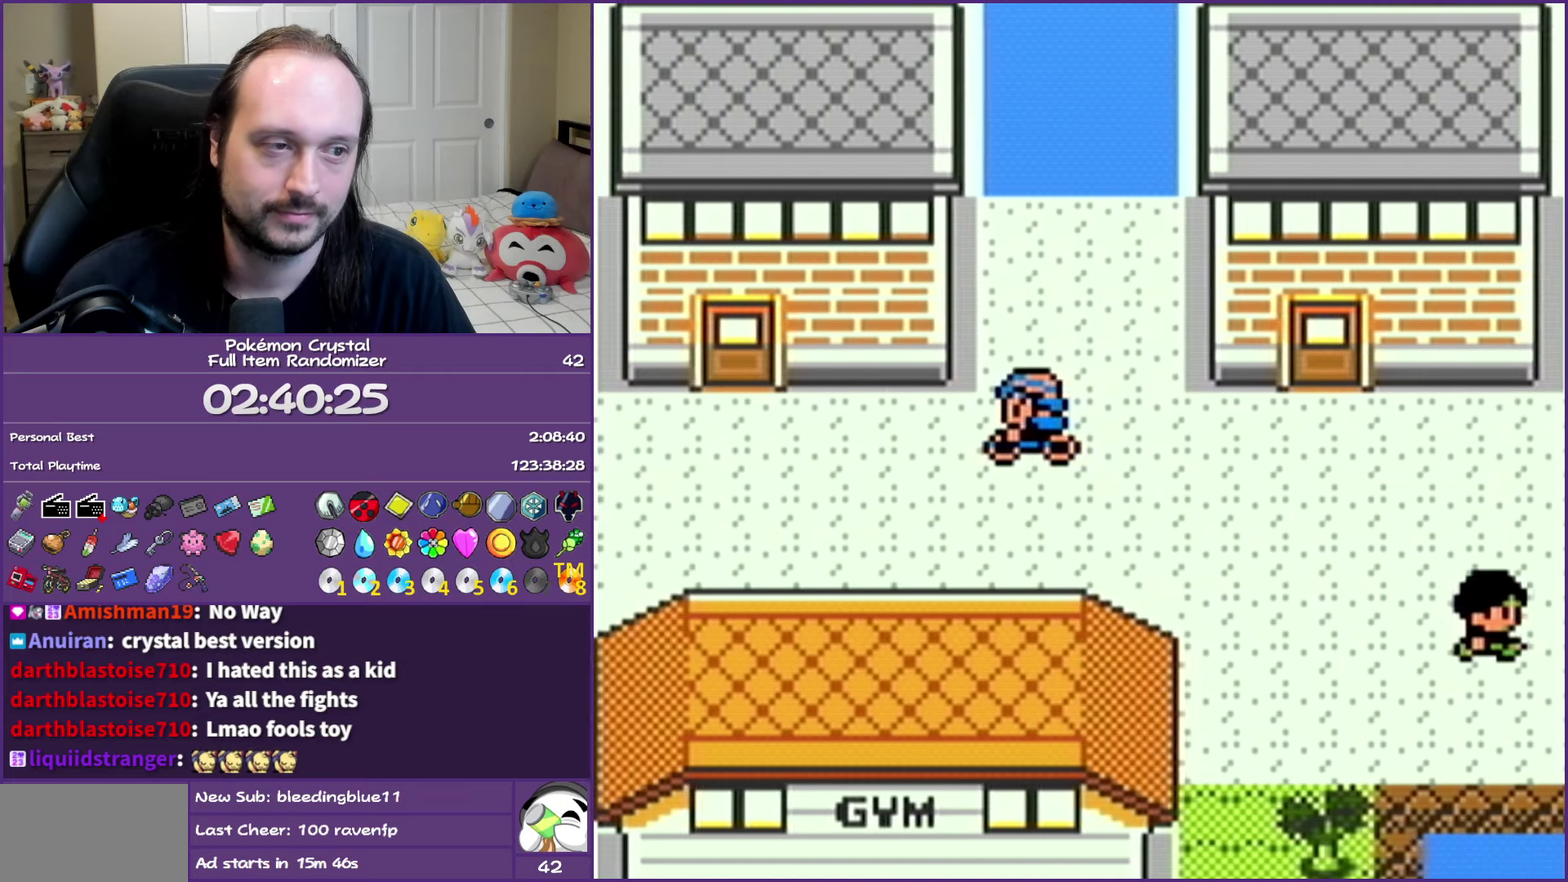
{"buttons": ["DPAD_UP"], "events": [[250, "DPAD_UP", "down"], [283, "DPAD_LEFT", "up"]]}
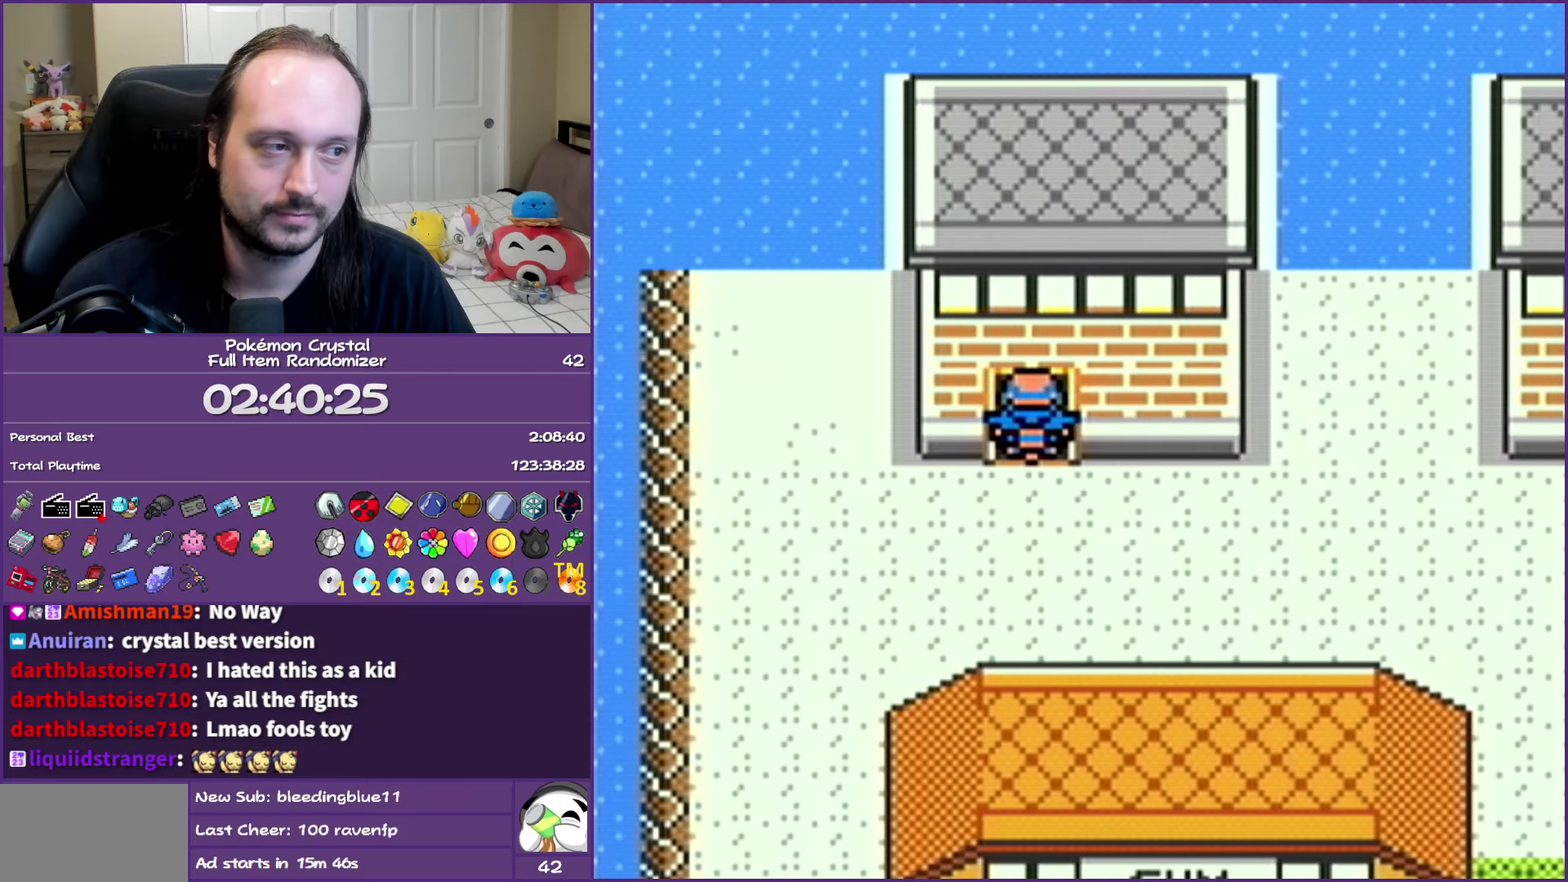
{"buttons": ["DPAD_UP"], "events": []}
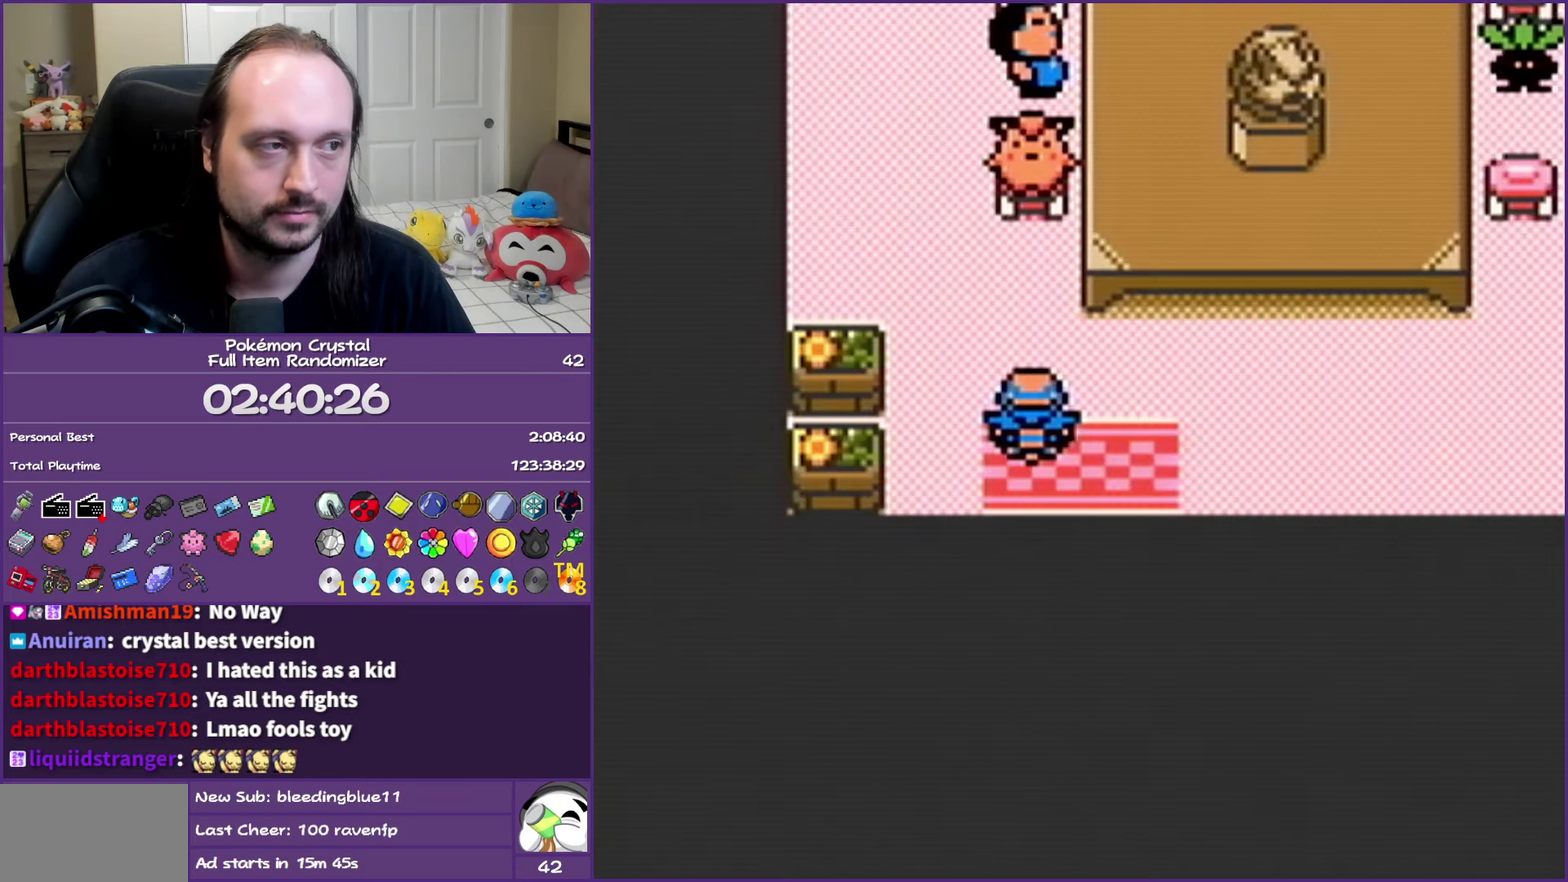
{"buttons": ["DPAD_UP", "DPAD_LEFT"], "events": [[17, "DPAD_LEFT", "down"], [33, "DPAD_UP", "up"], [150, "DPAD_UP", "down"], [200, "DPAD_LEFT", "up"], [500, "DPAD_LEFT", "down"]]}
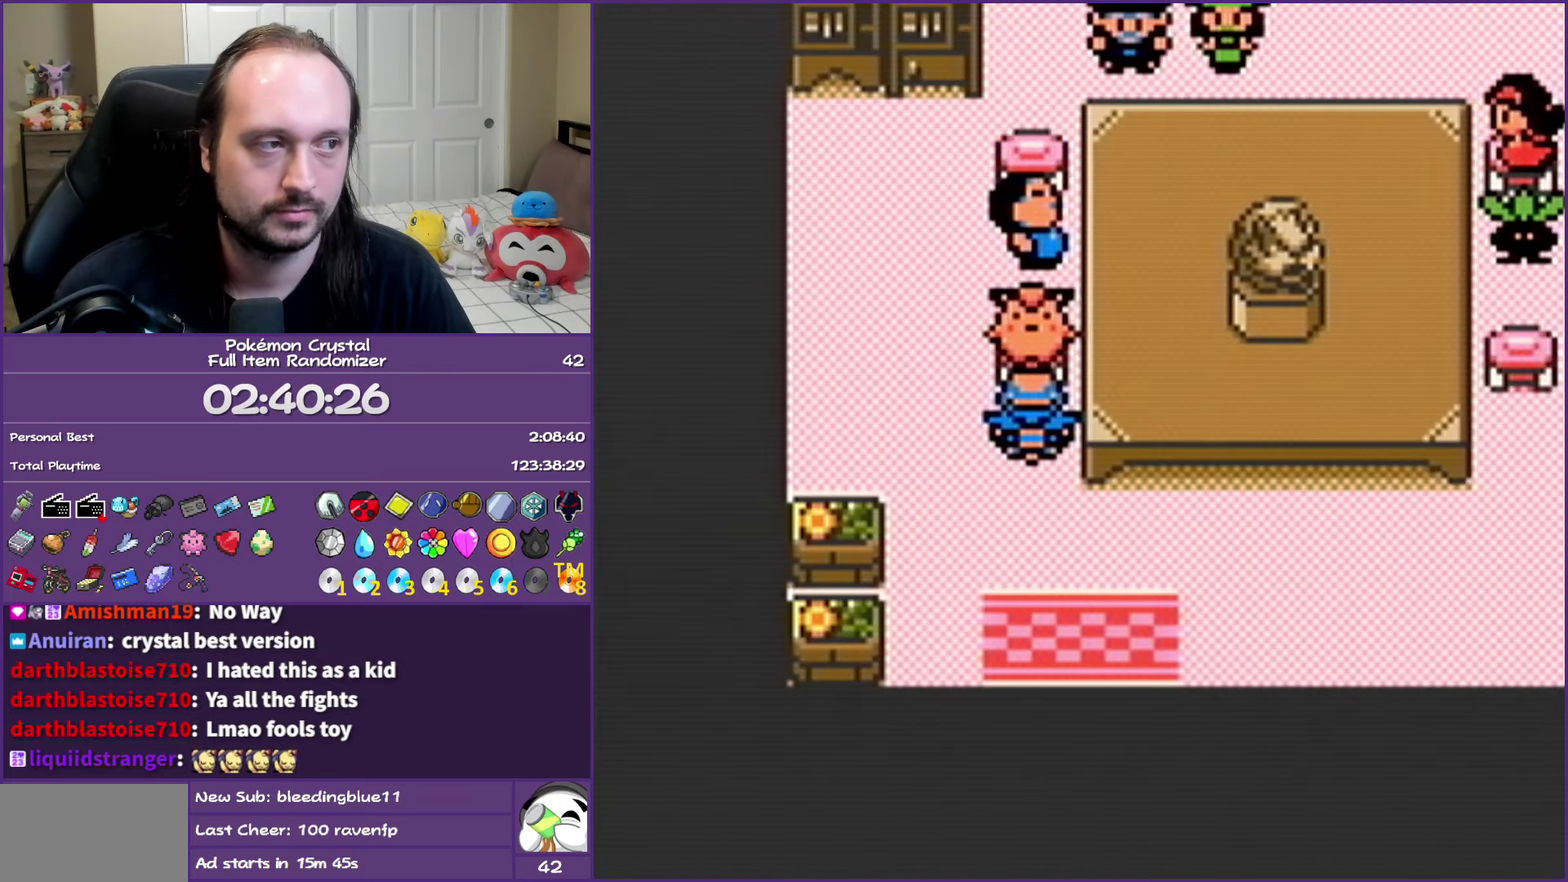
{"buttons": ["DPAD_LEFT"], "events": [[17, "DPAD_UP", "up"], [167, "DPAD_UP", "down"], [217, "DPAD_LEFT", "up"], [283, "DPAD_LEFT", "down"], [450, "DPAD_UP", "up"]]}
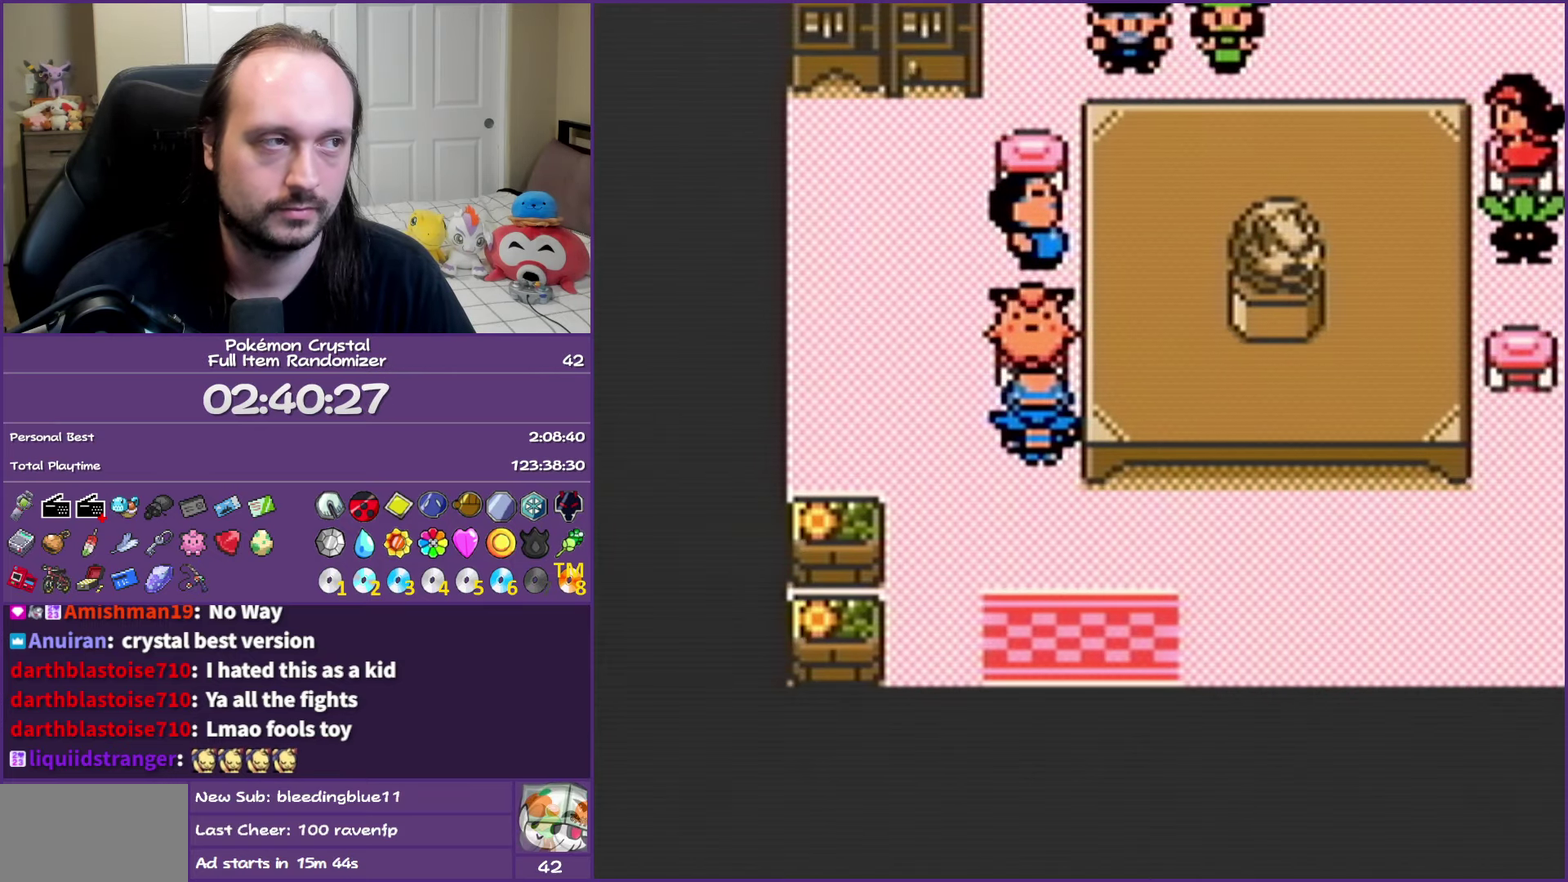
{"buttons": ["DPAD_UP"], "events": [[100, "DPAD_UP", "down"], [117, "DPAD_LEFT", "up"], [367, "DPAD_LEFT", "down"], [417, "DPAD_LEFT", "up"]]}
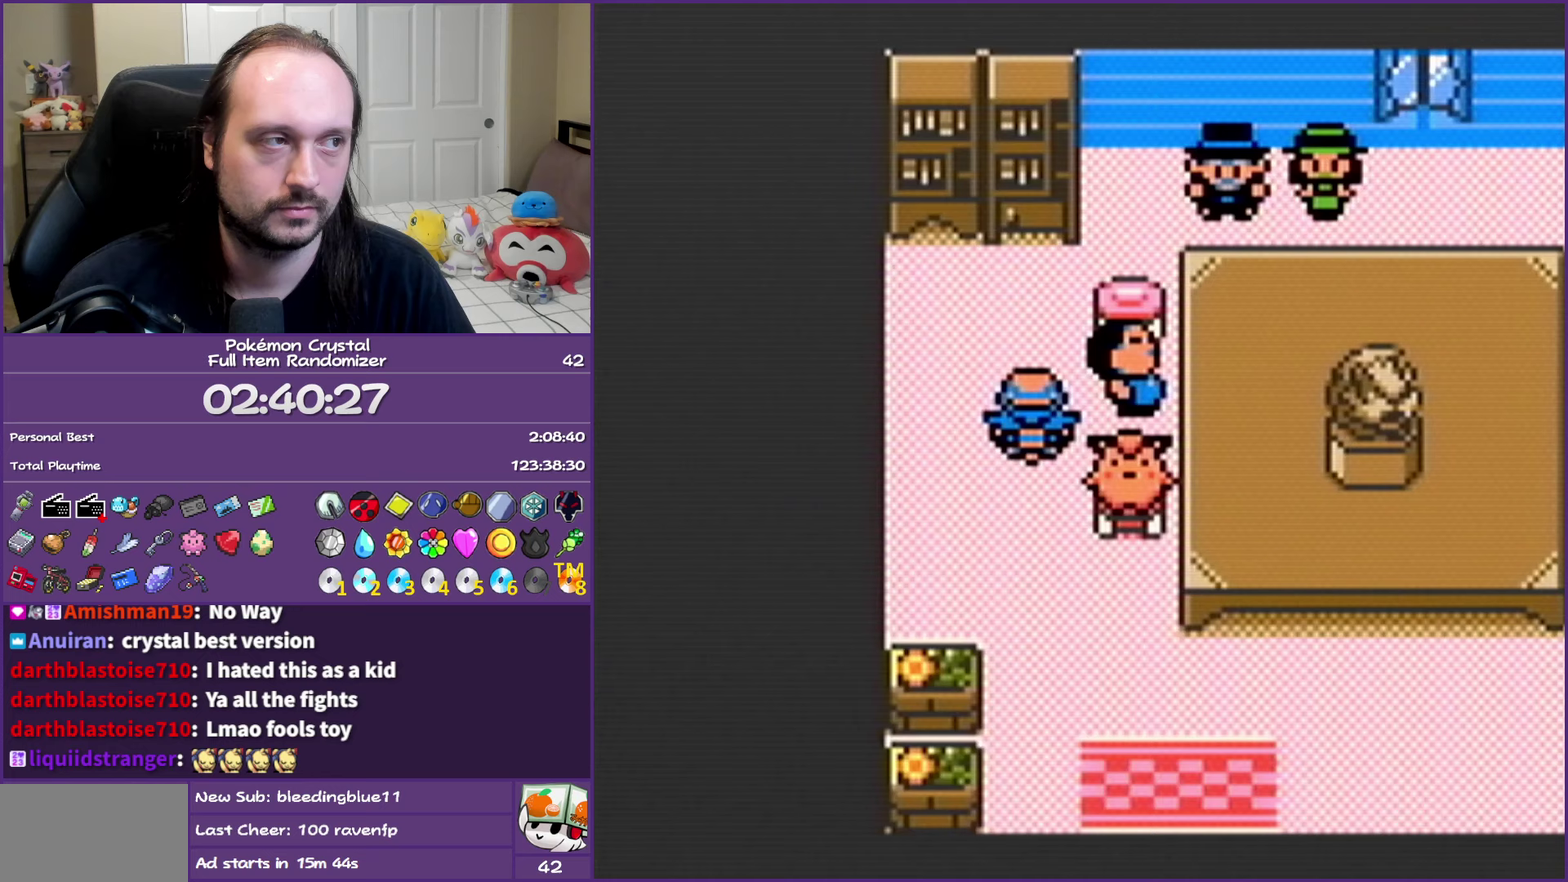
{"buttons": ["DPAD_RIGHT"], "events": [[67, "DPAD_RIGHT", "down"], [100, "DPAD_UP", "up"], [250, "DPAD_UP", "down"], [283, "DPAD_RIGHT", "up"], [433, "DPAD_RIGHT", "down"], [483, "DPAD_UP", "up"]]}
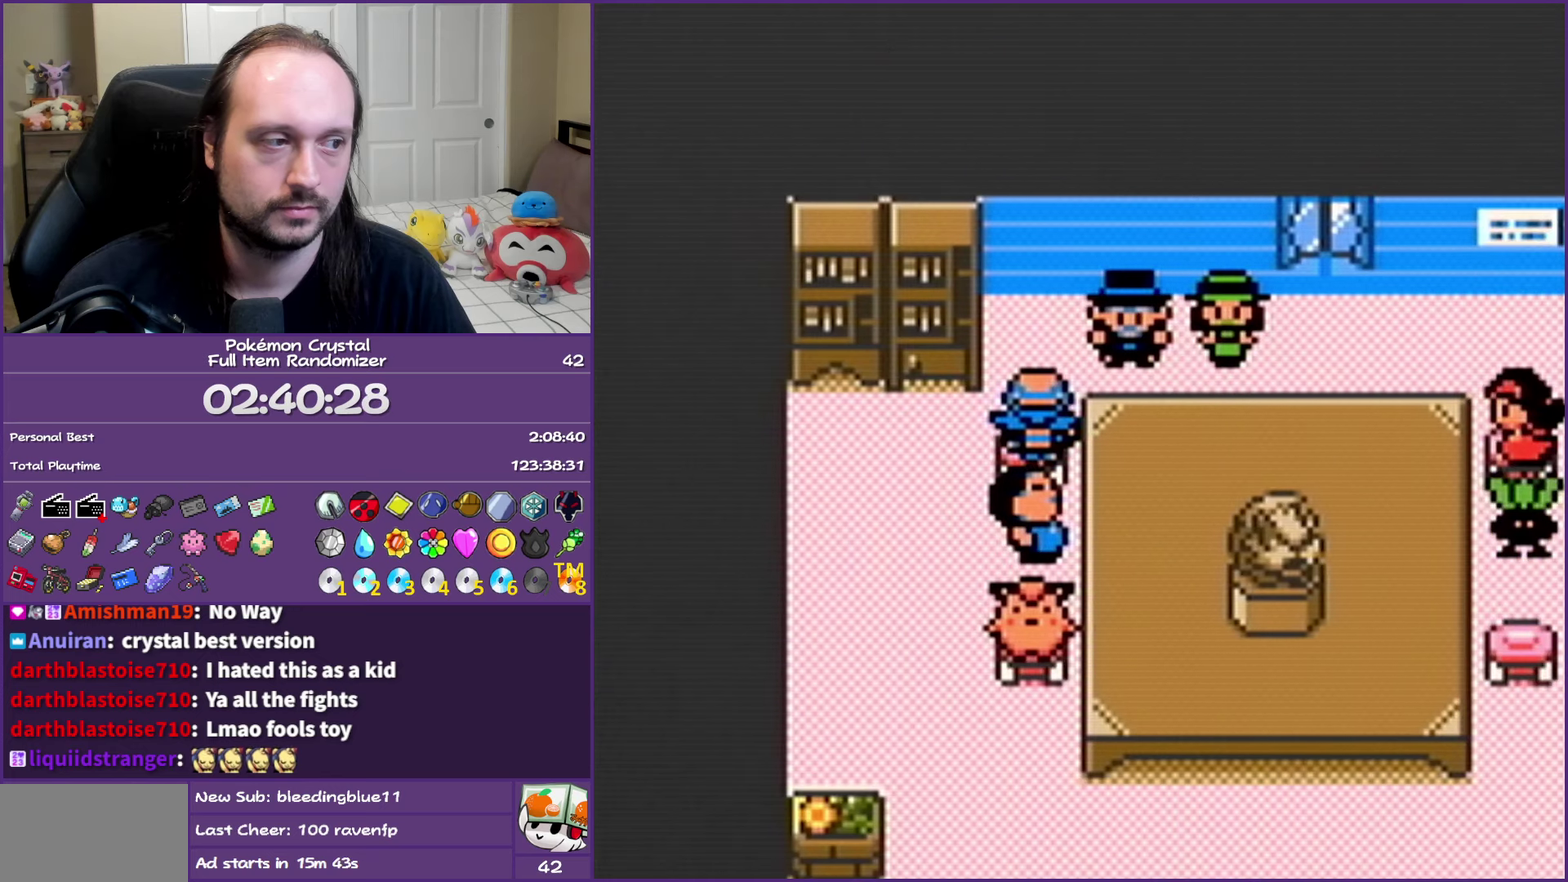
{"buttons": ["A"], "events": [[183, "DPAD_RIGHT", "up"], [383, "A", "down"]]}
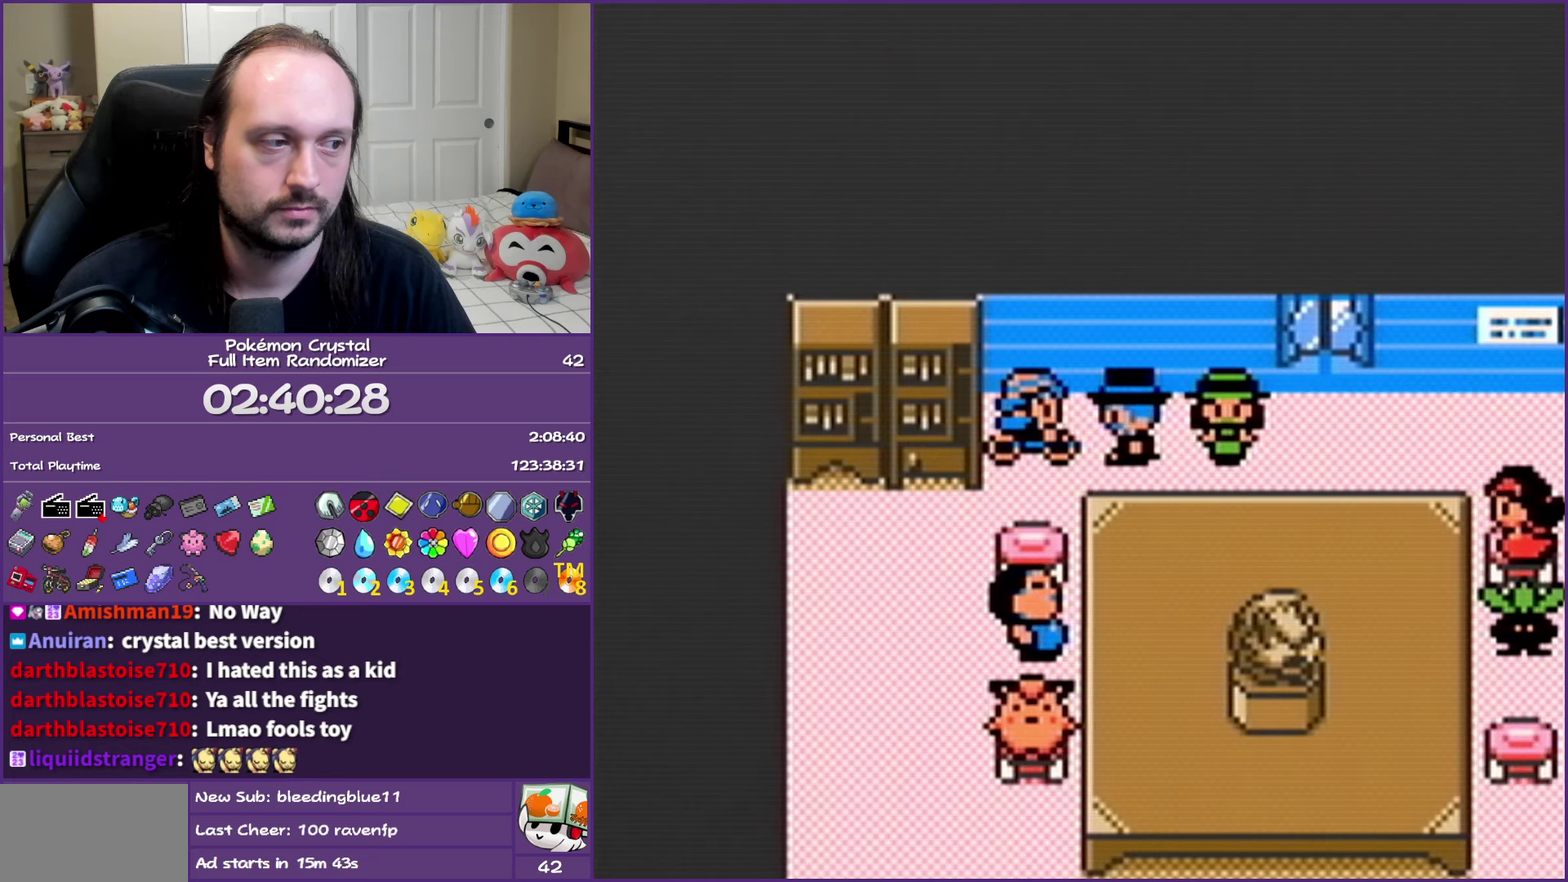
{"buttons": ["A"], "events": []}
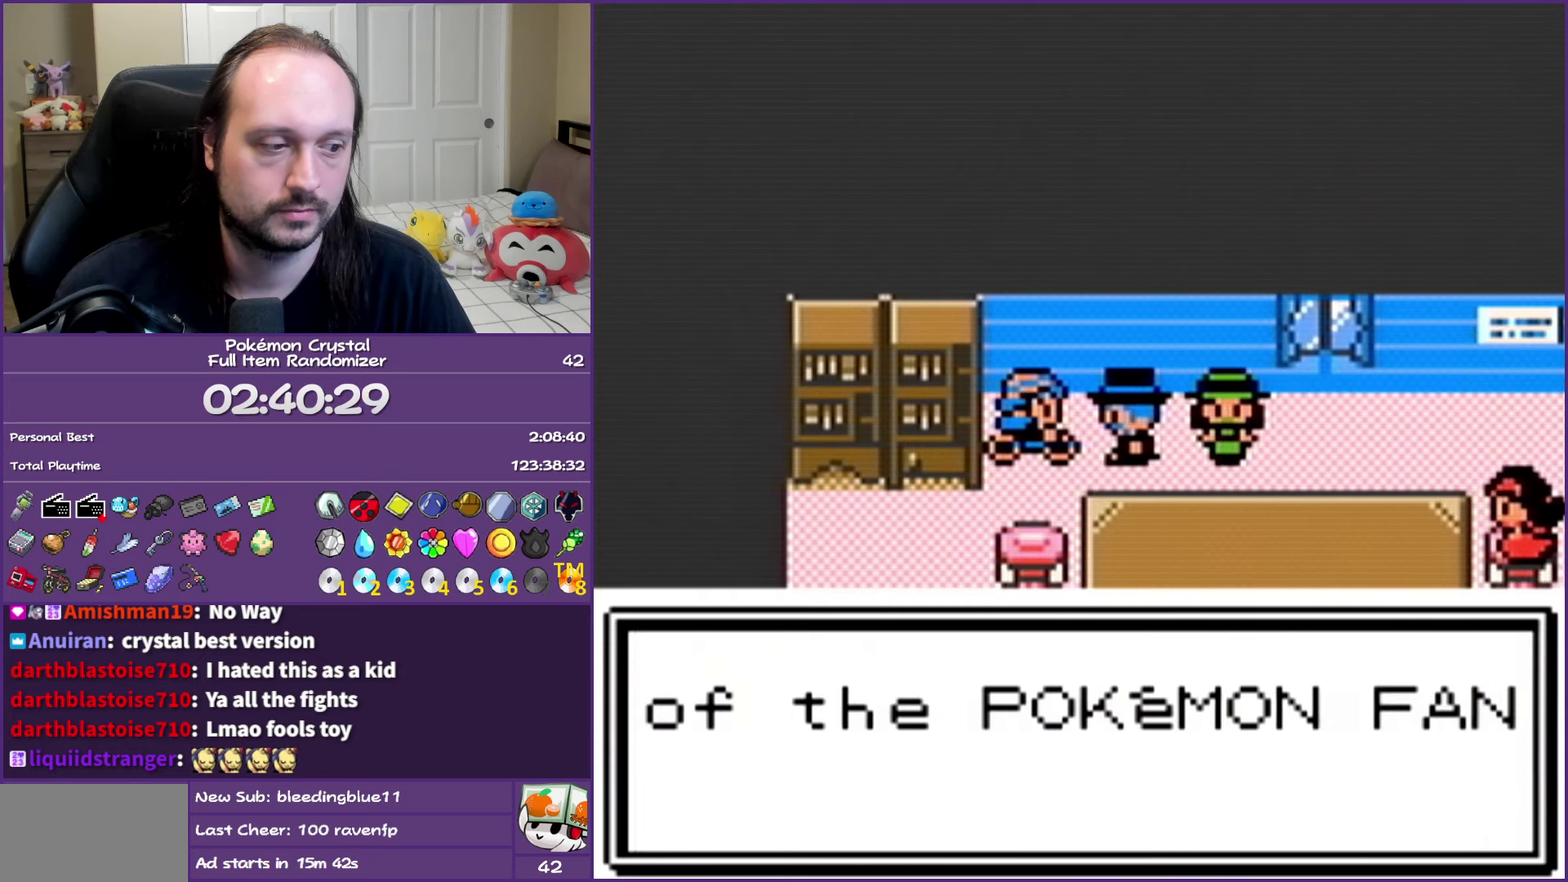
{"buttons": ["A"], "events": []}
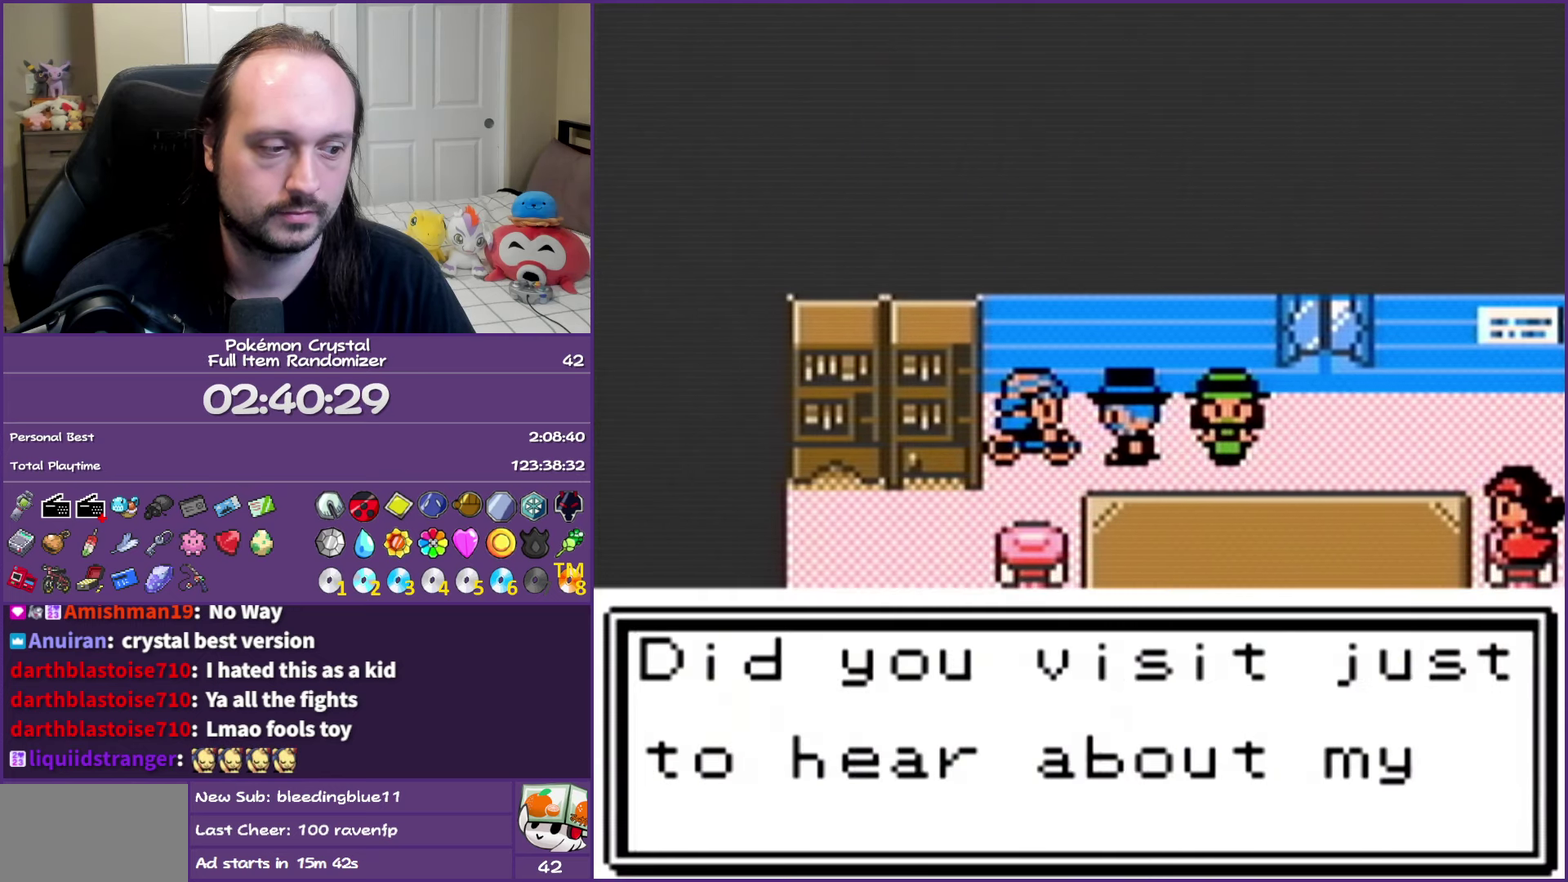
{"buttons": [], "events": [[467, "A", "up"]]}
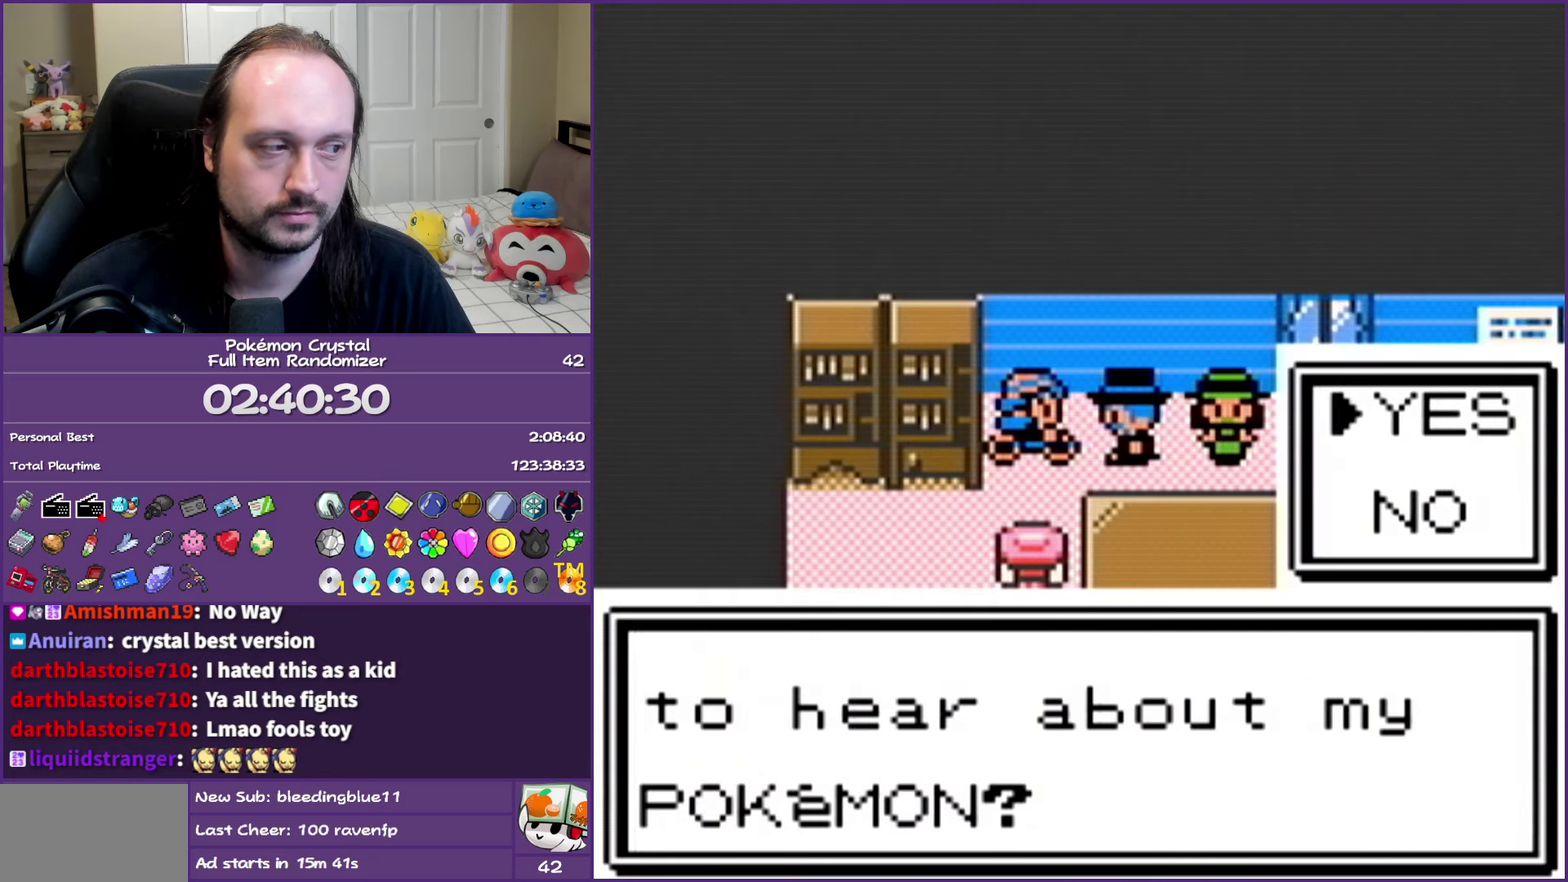
{"buttons": ["A"], "events": [[33, "A", "down"]]}
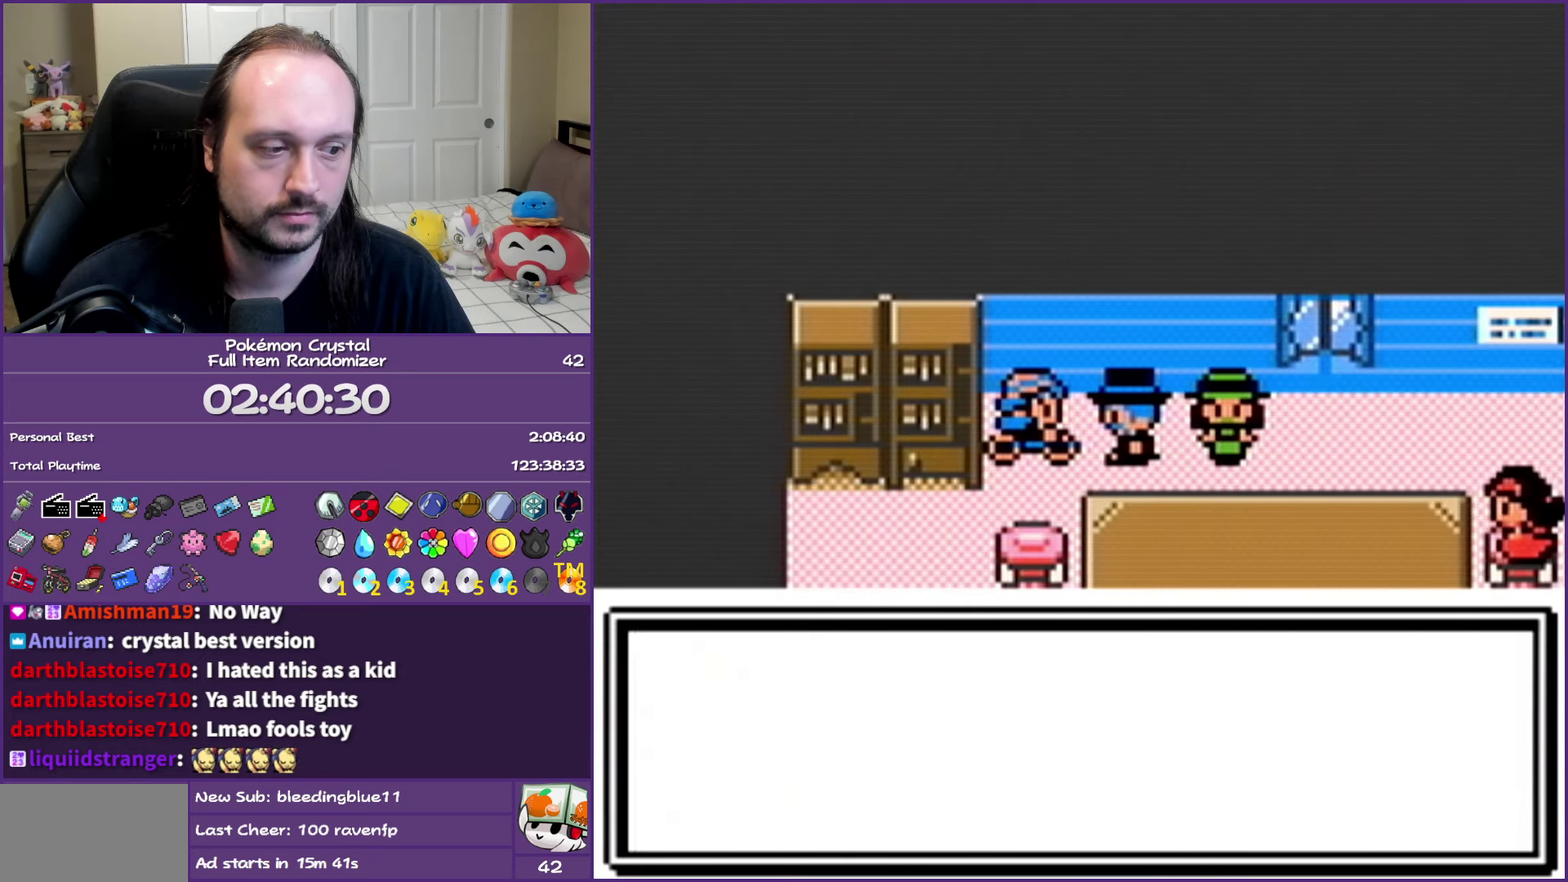
{"buttons": ["A"], "events": []}
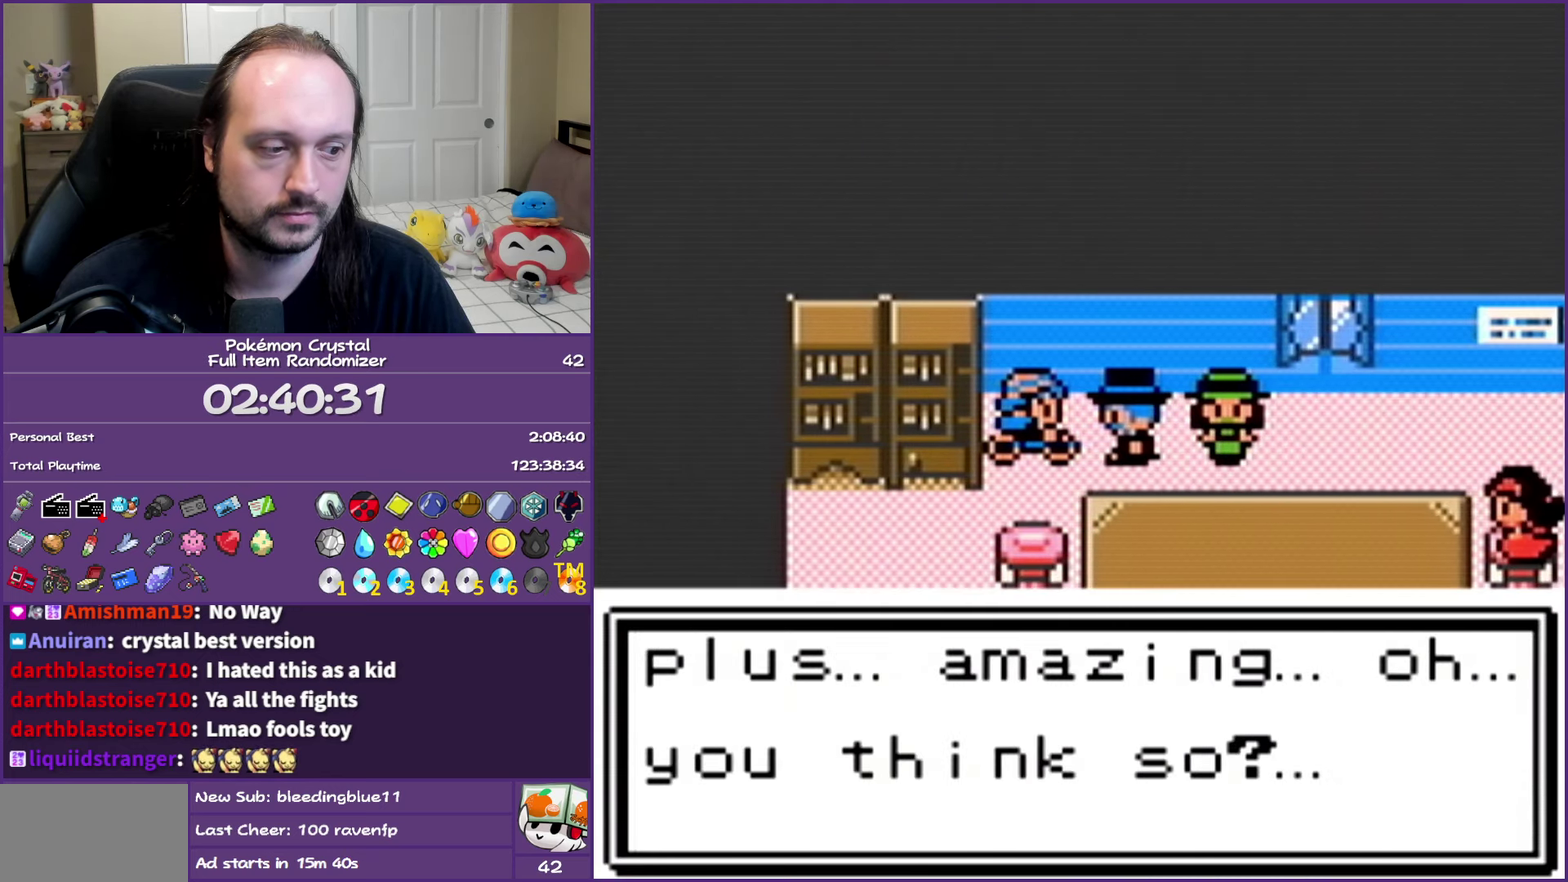
{"buttons": ["A"], "events": []}
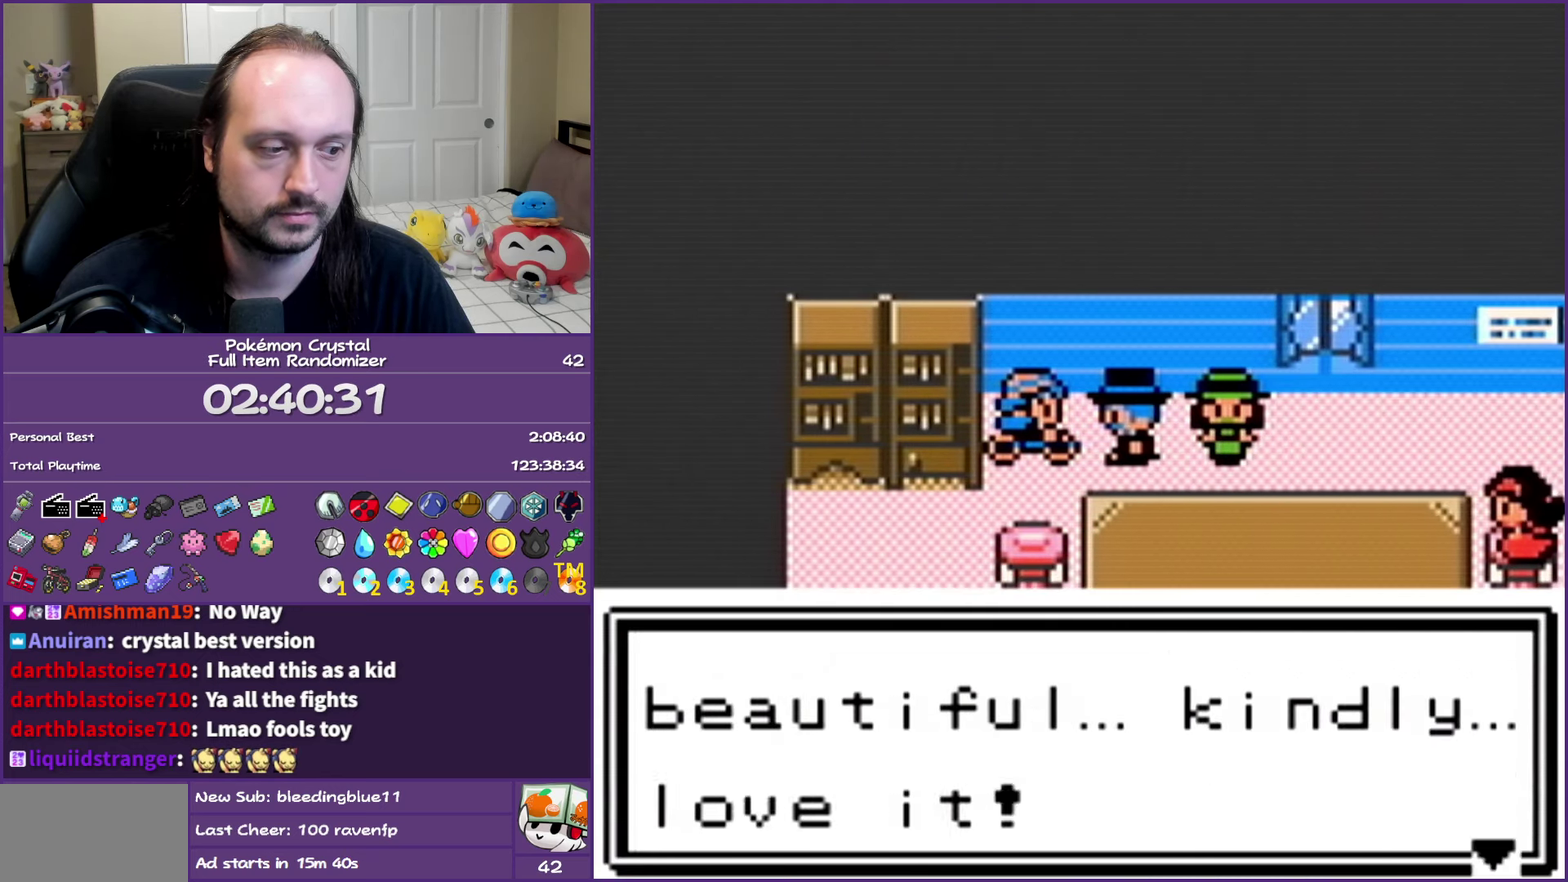
{"buttons": ["A"], "events": []}
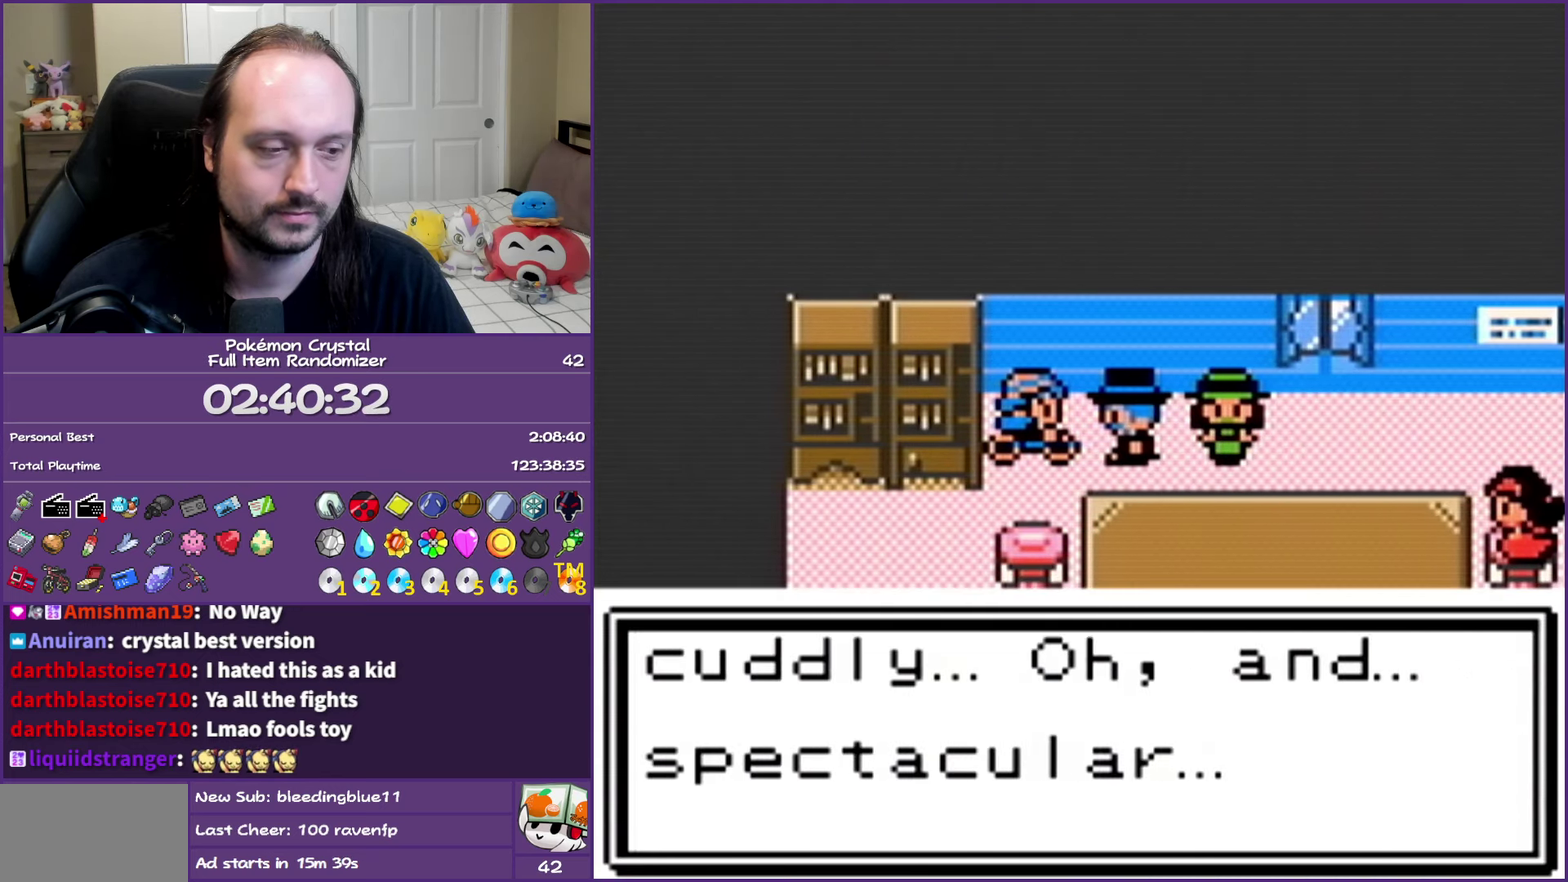
{"buttons": ["A"], "events": []}
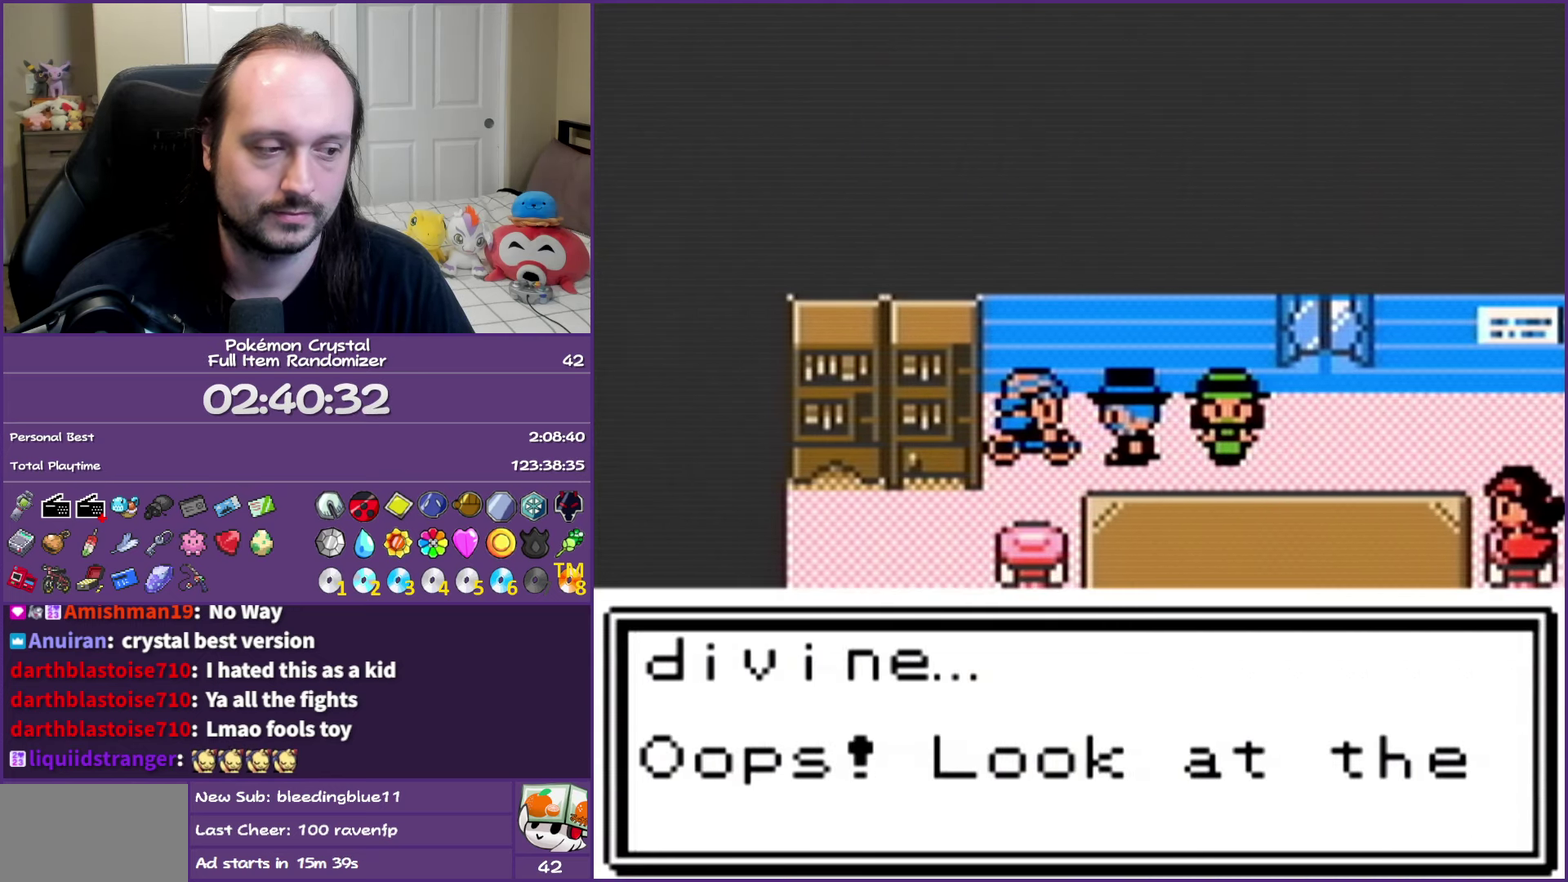
{"buttons": ["A"], "events": []}
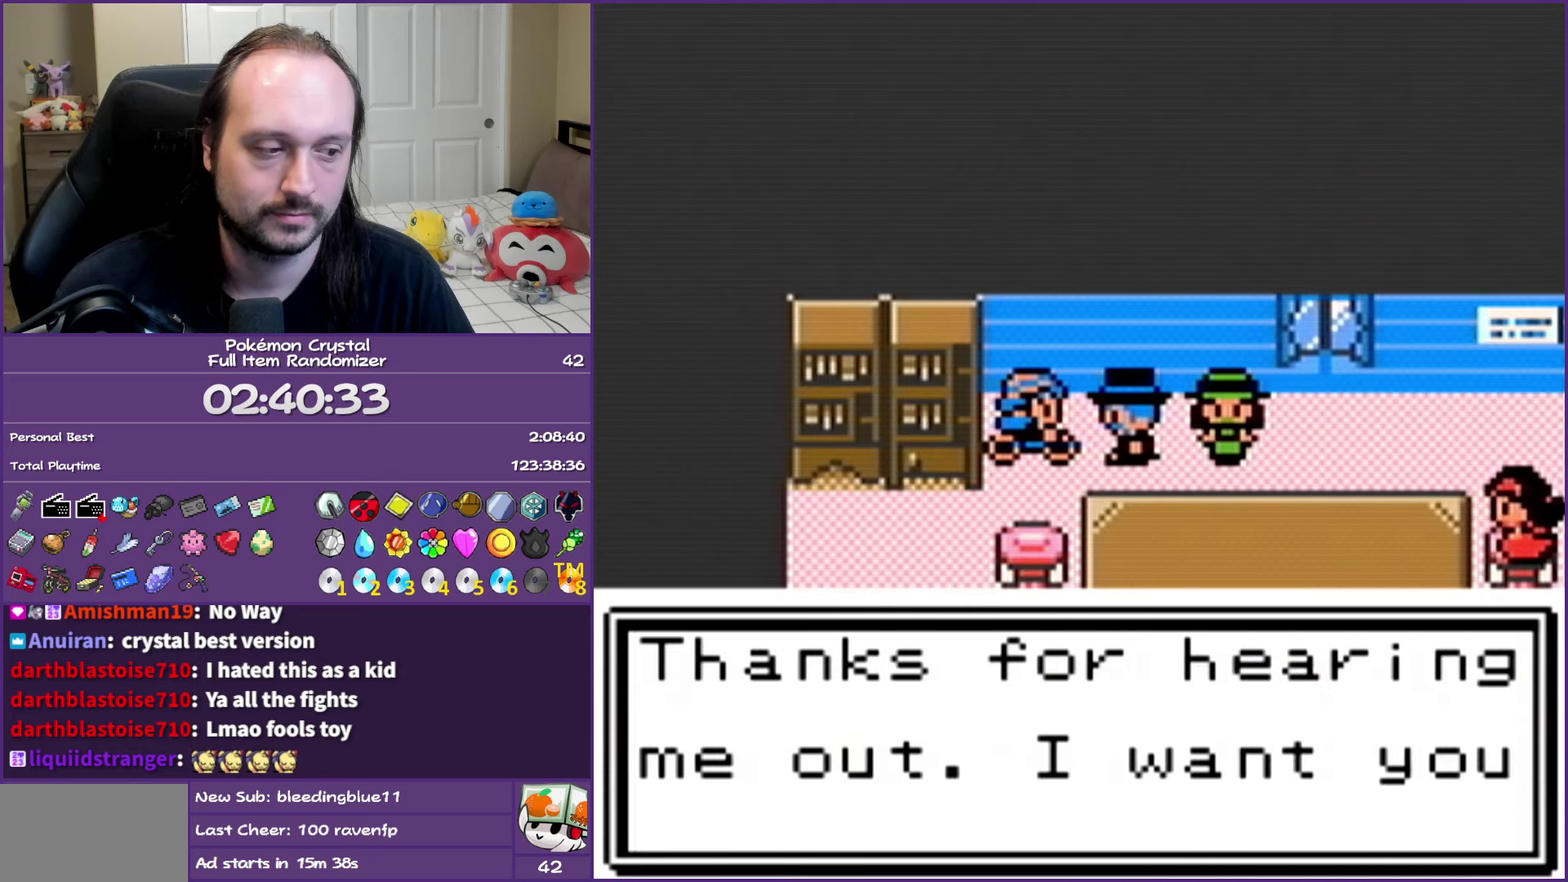
{"buttons": ["A"], "events": []}
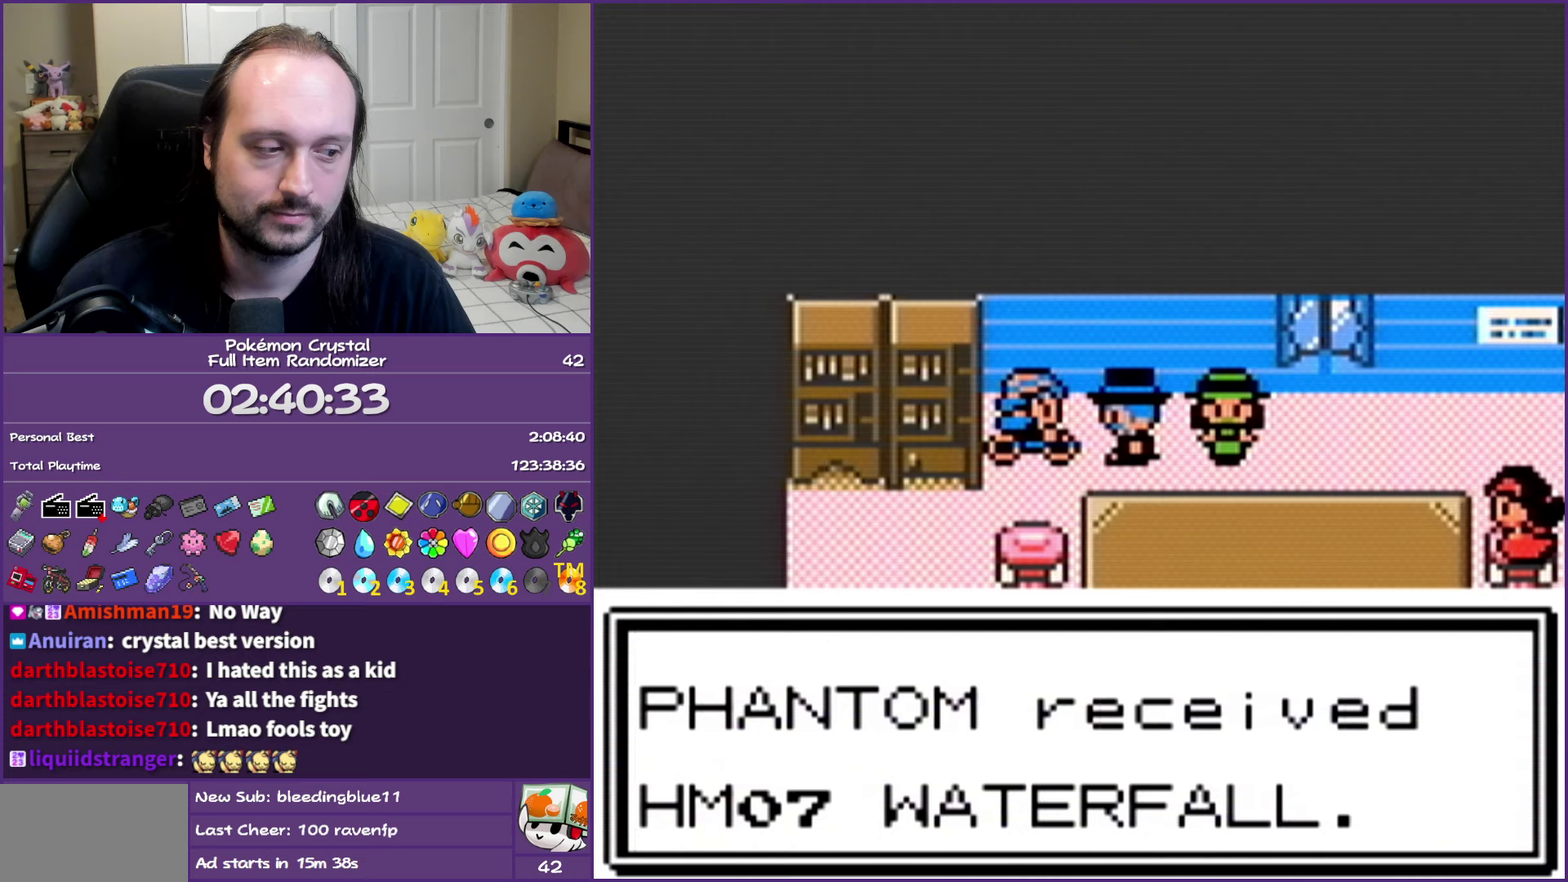
{"buttons": ["A"], "events": []}
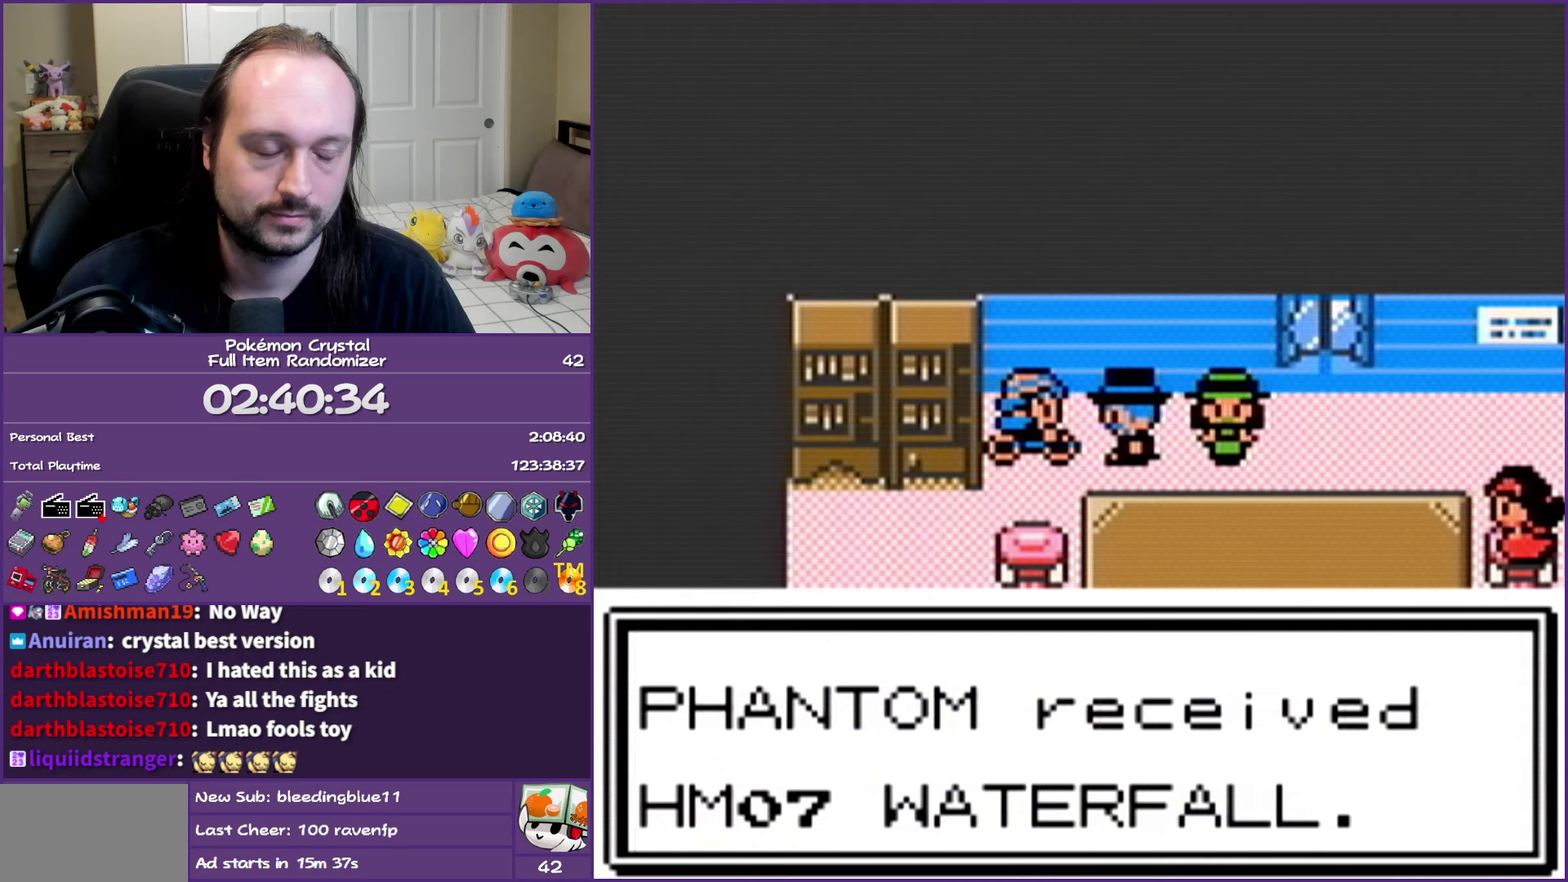
{"buttons": [], "events": [[367, "A", "up"]]}
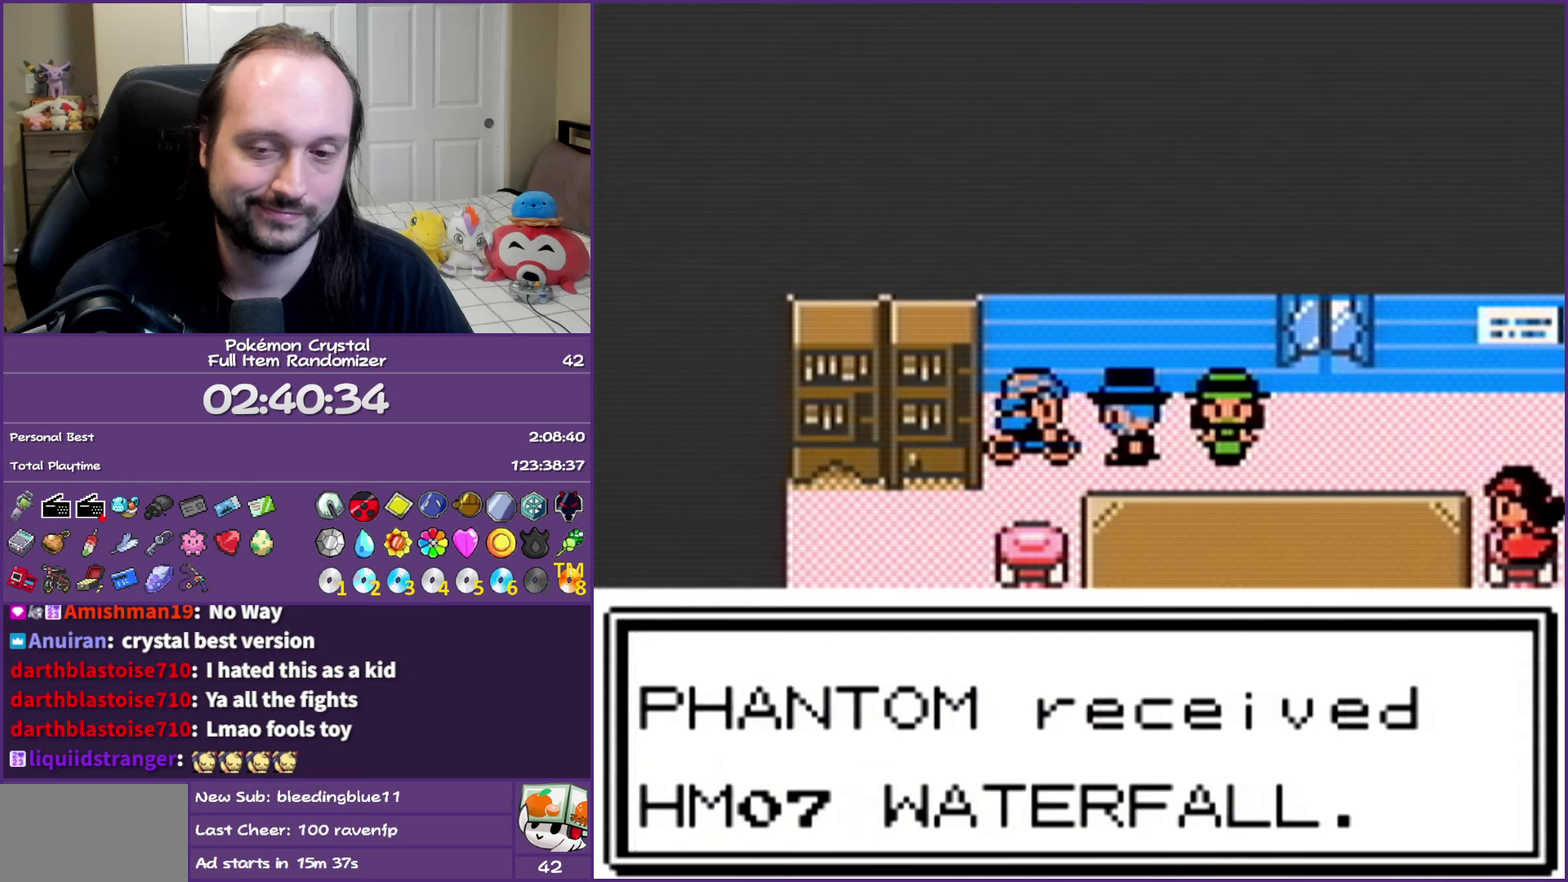
{"buttons": [], "events": []}
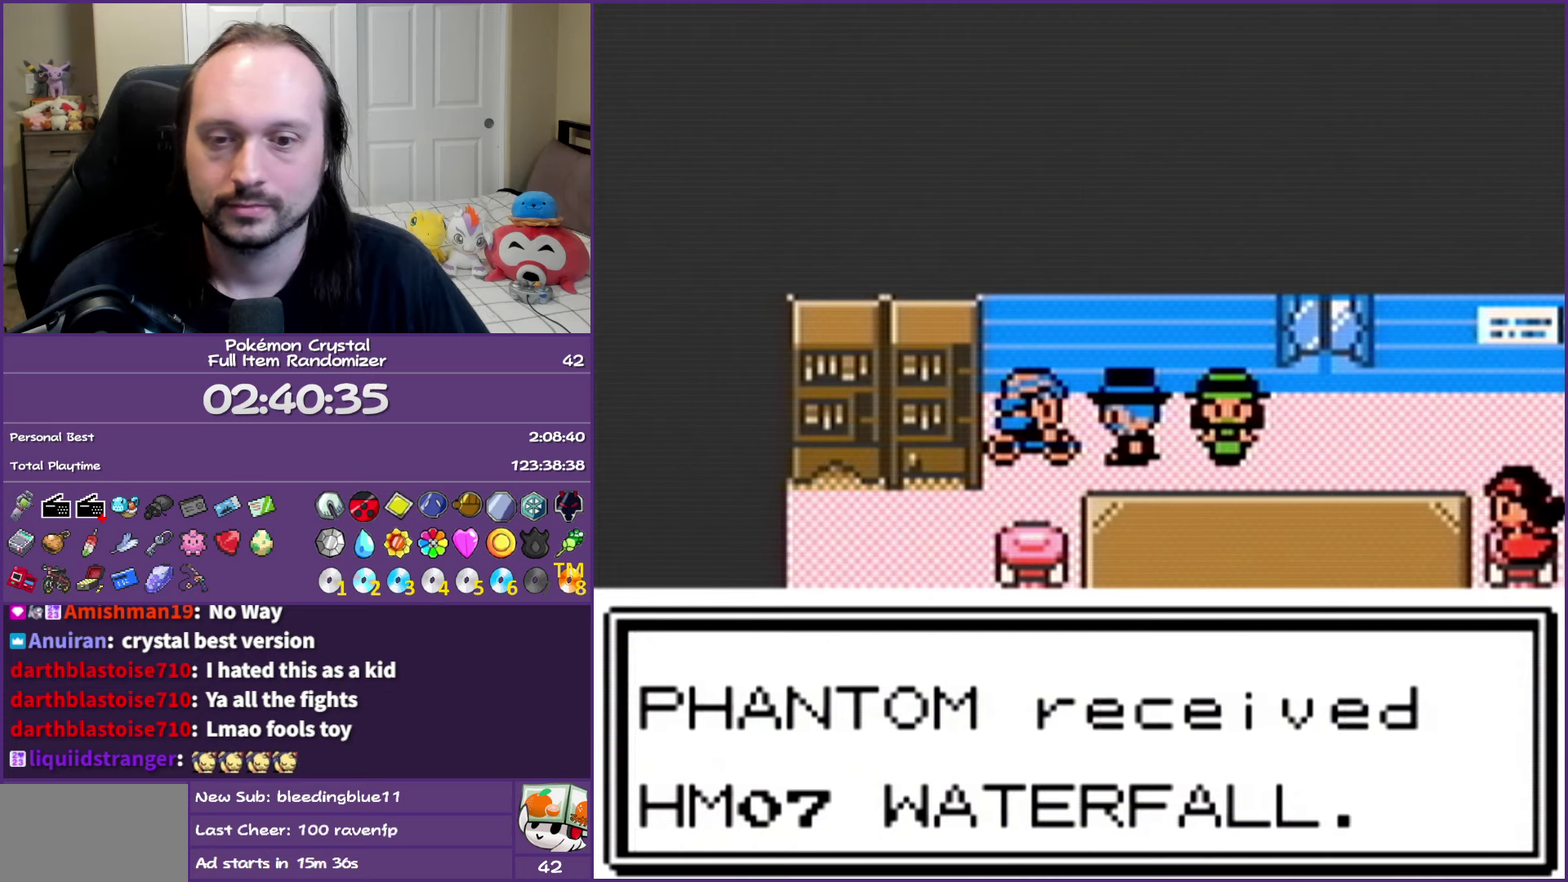
{"buttons": [], "events": []}
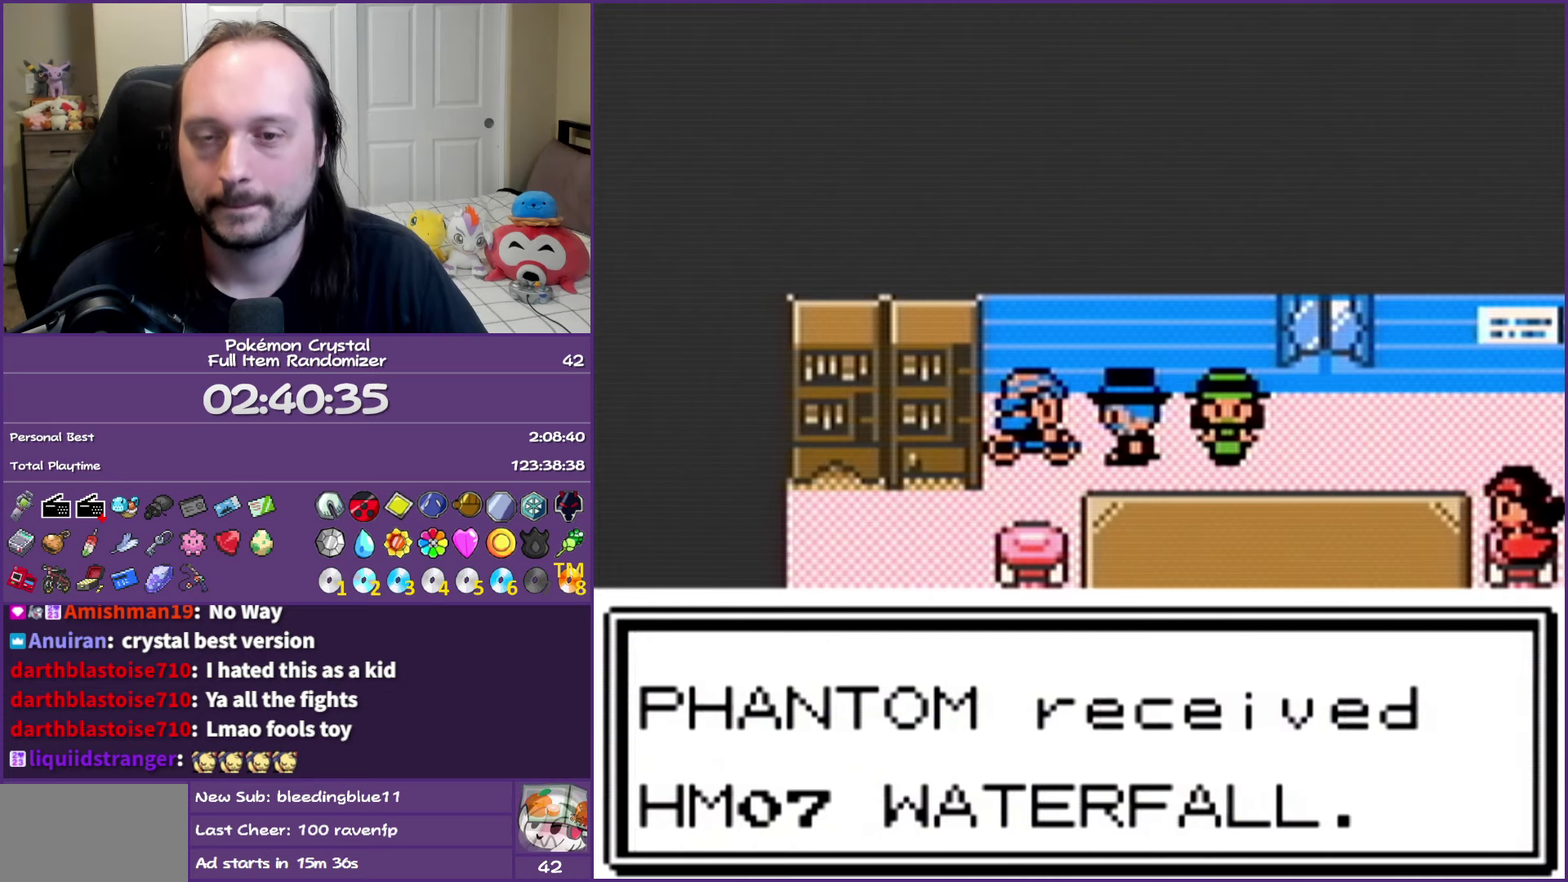
{"buttons": [], "events": []}
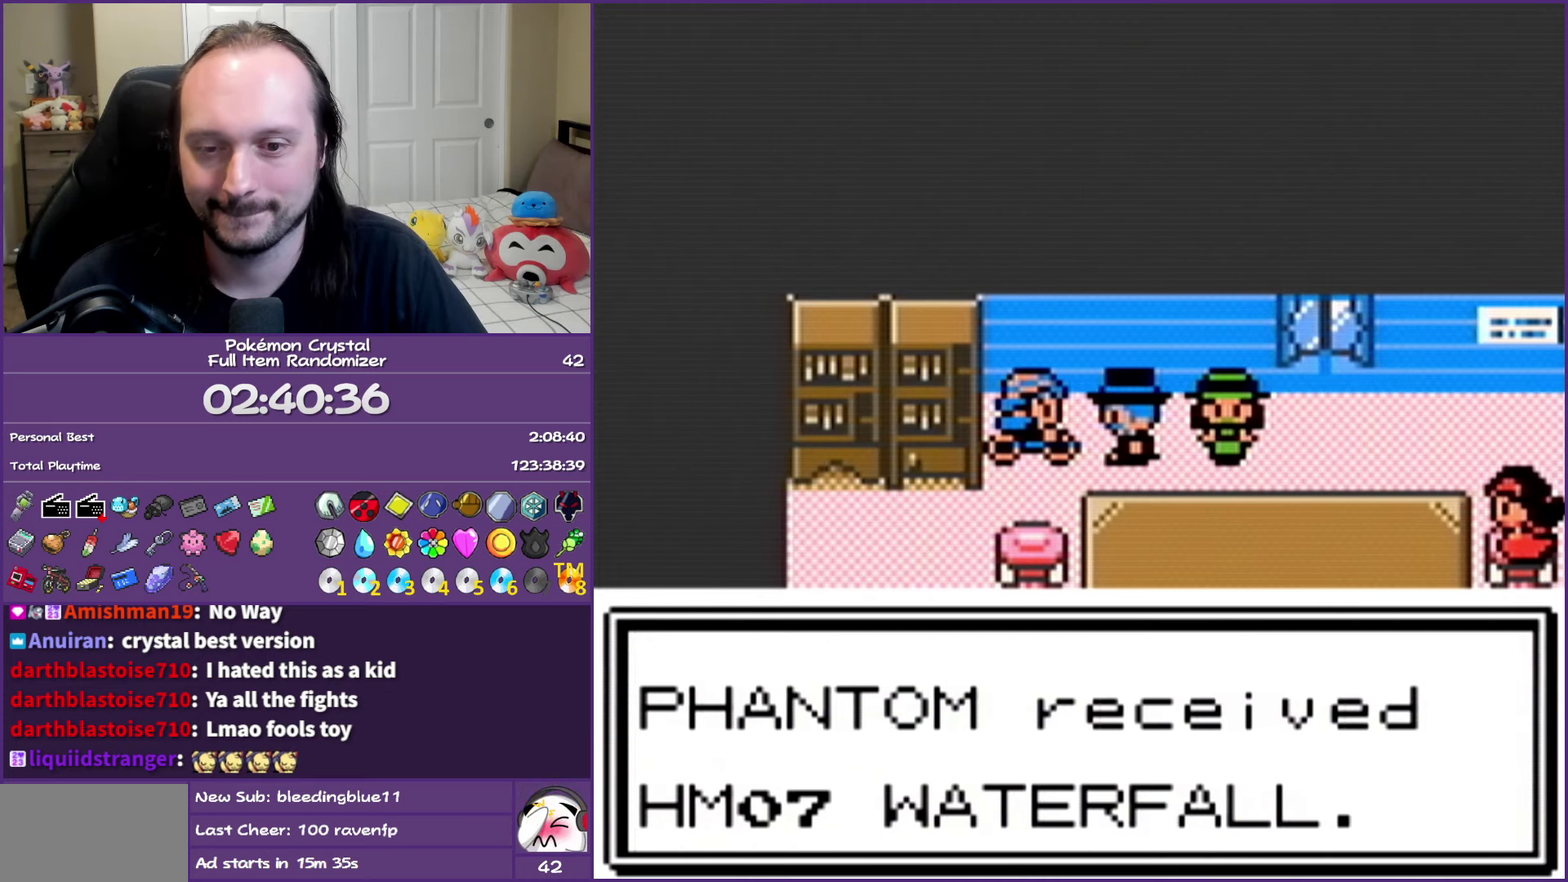
{"buttons": [], "events": []}